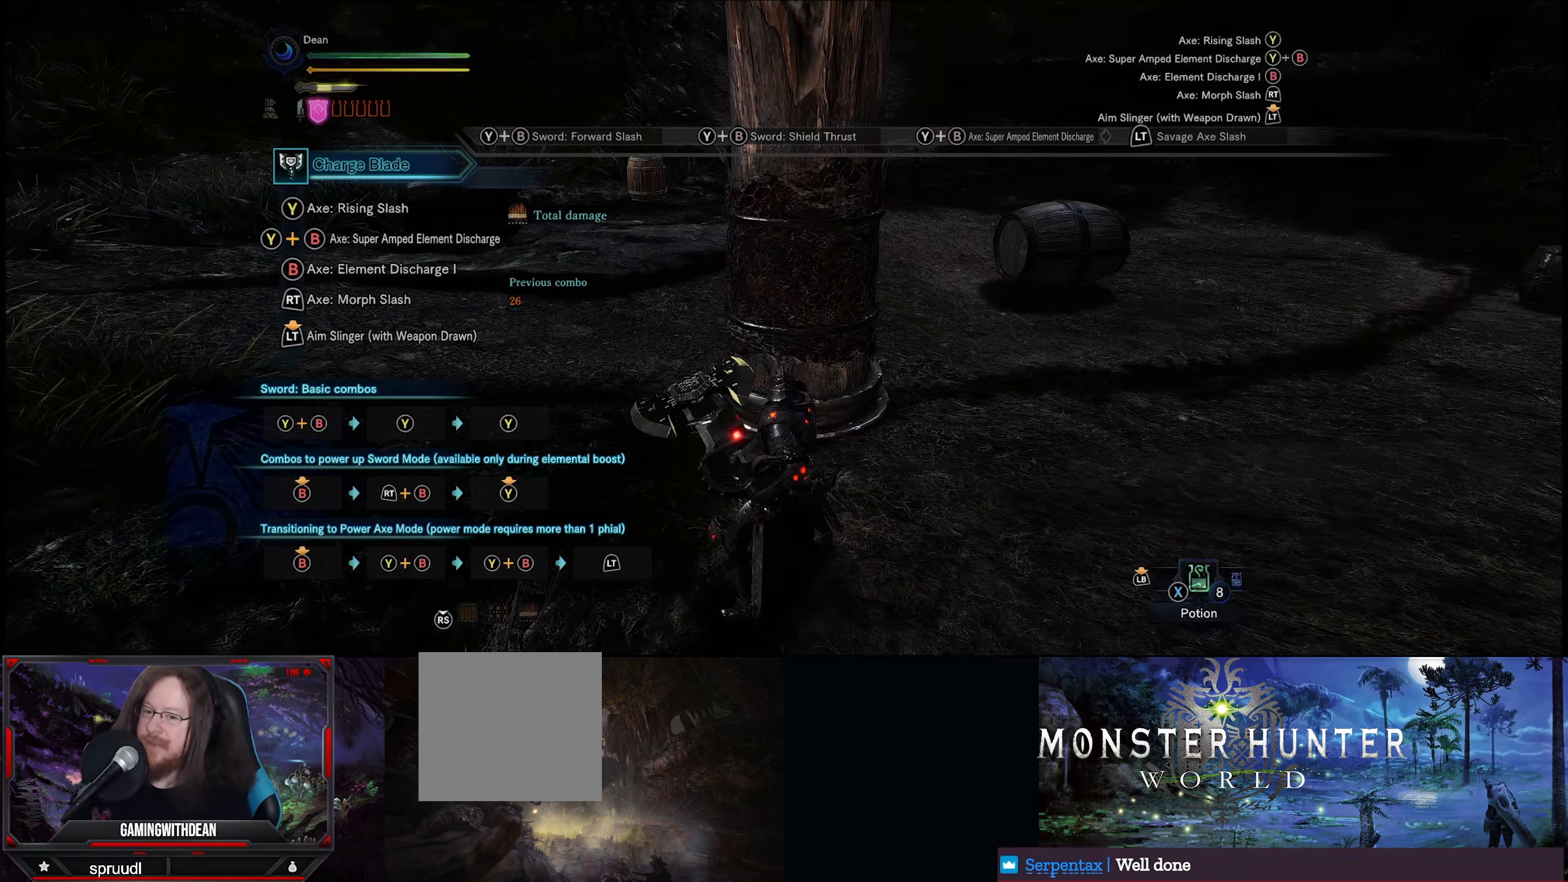
Gameplay with a controller (Xbox layout); each line is a JSON object with the inputs held at the frame after it. "events" lists button and stick changes between this image and that frame as [ms after this image, input, new state], when the widget could be followed in between. Not read: L3 R3.
{"buttons": [], "left_stick": "center", "right_stick": "center", "events": []}
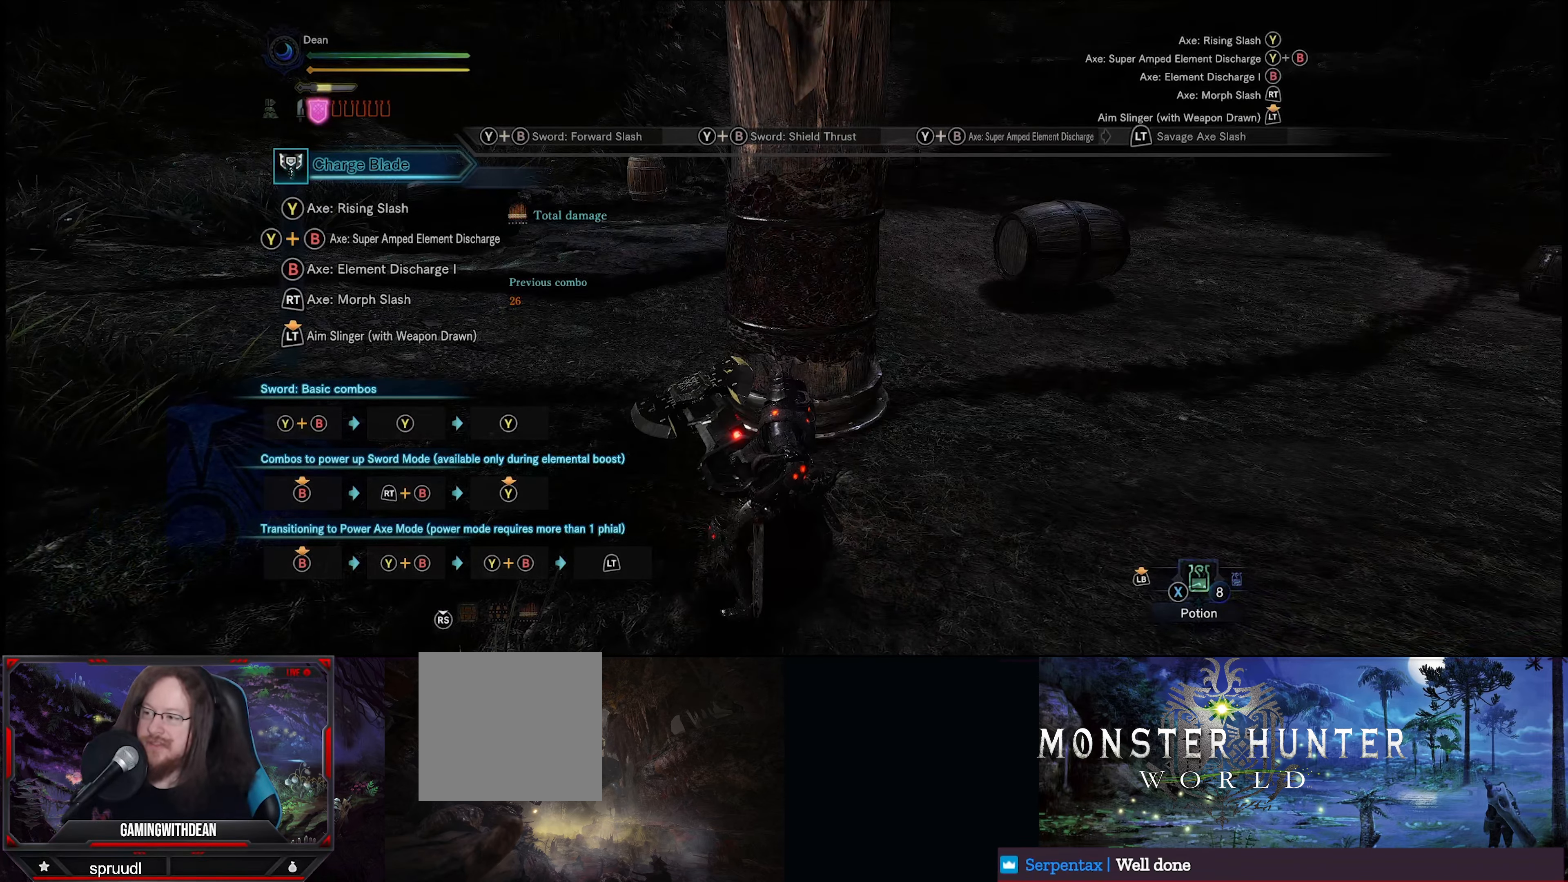
{"buttons": [], "left_stick": "center", "right_stick": "center", "events": [[100, "R2", "down"], [233, "R2", "up"]]}
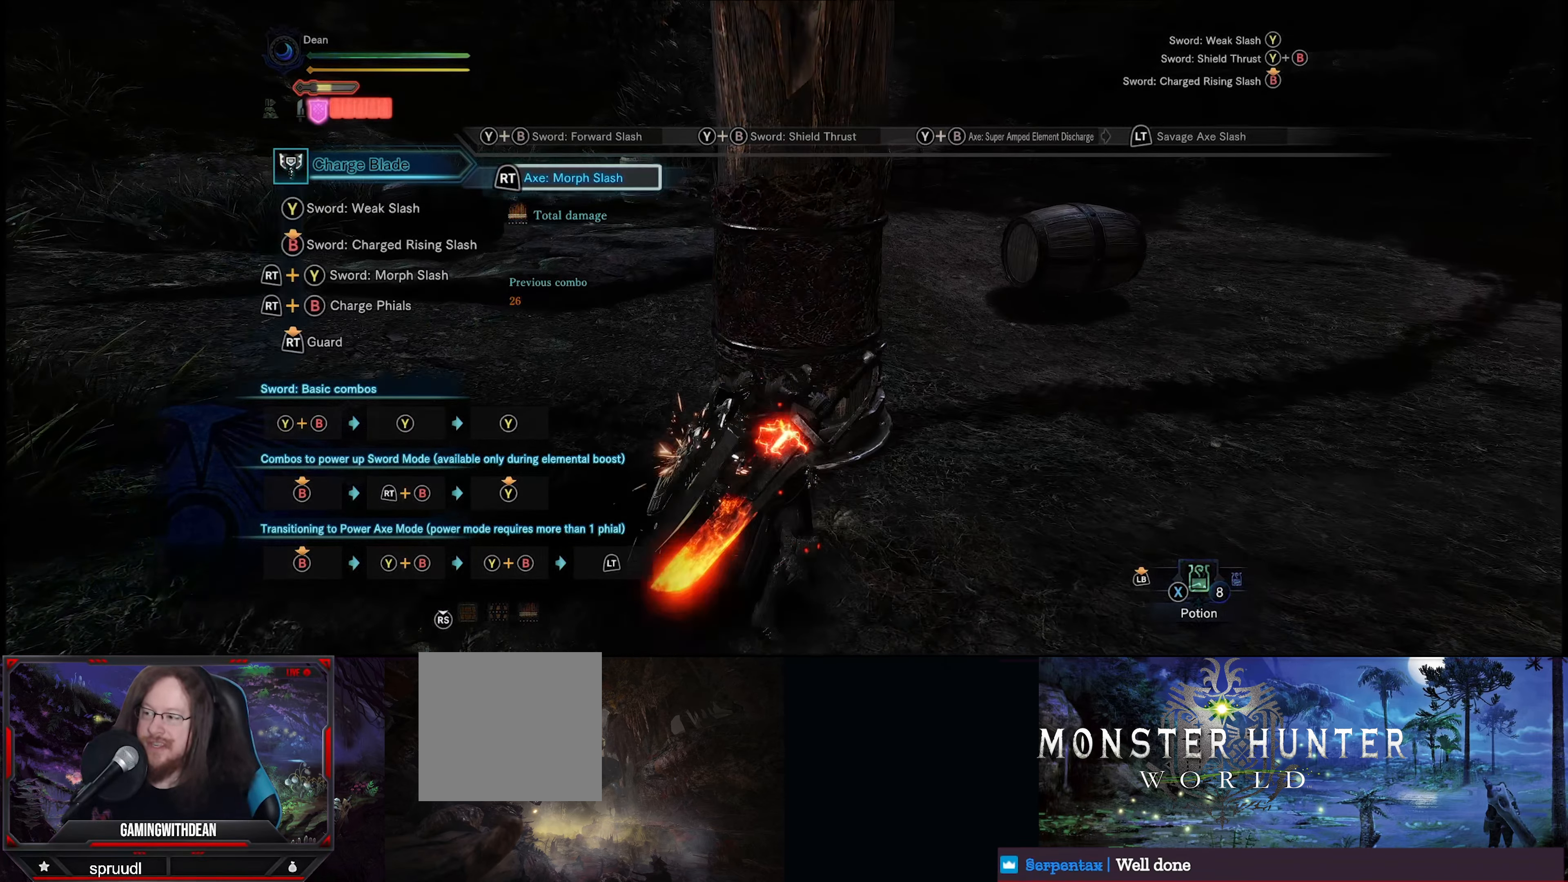
{"buttons": [], "left_stick": "center", "right_stick": "right", "events": [[200, "right_stick", "right"]]}
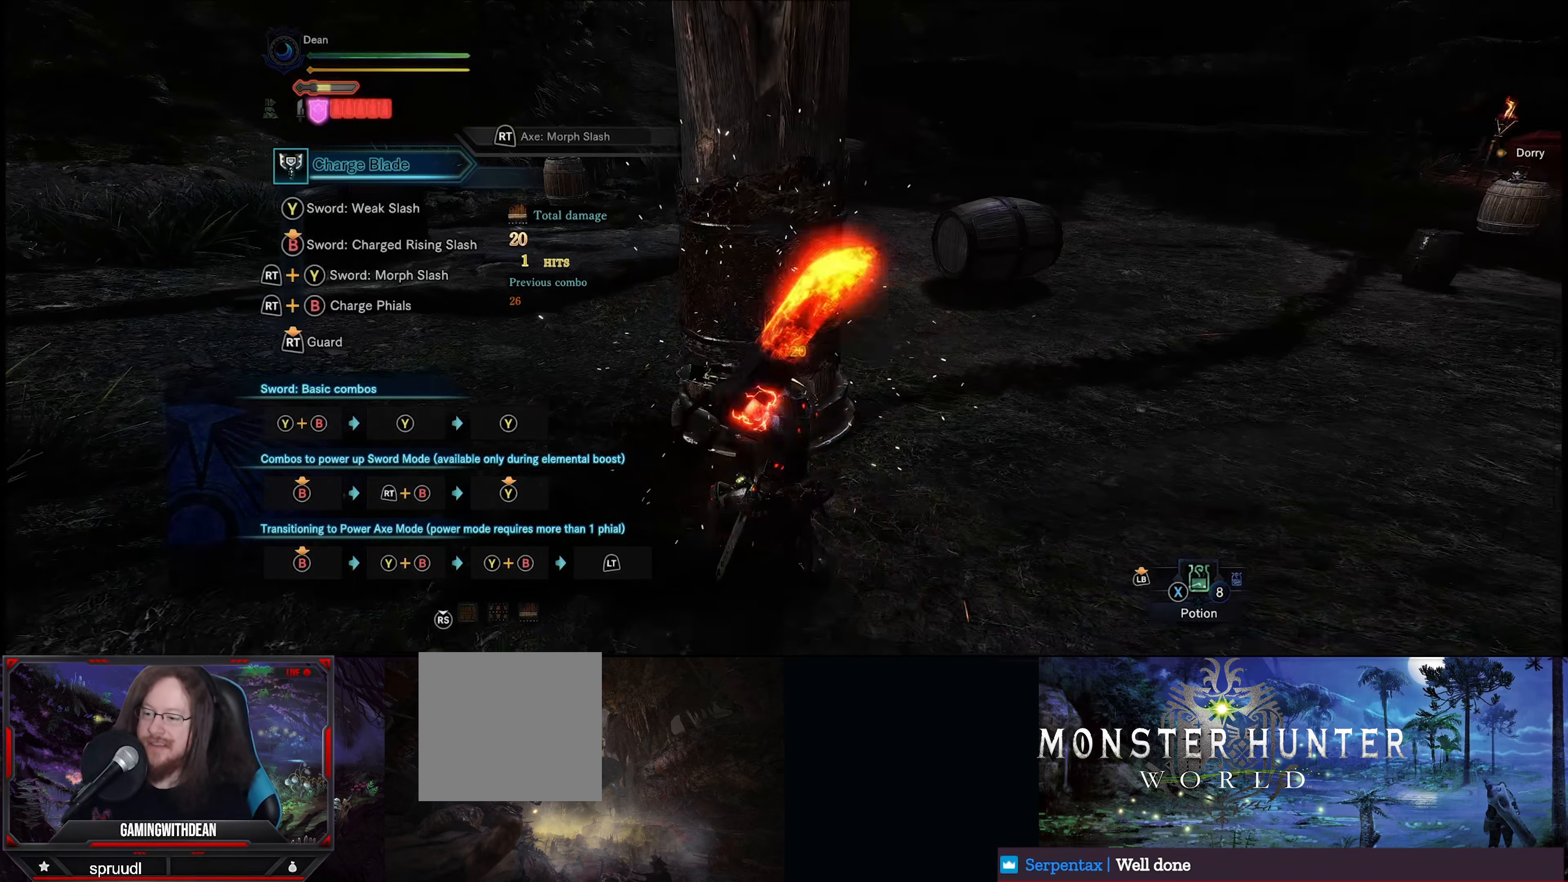
{"buttons": [], "left_stick": "center", "right_stick": "right", "events": []}
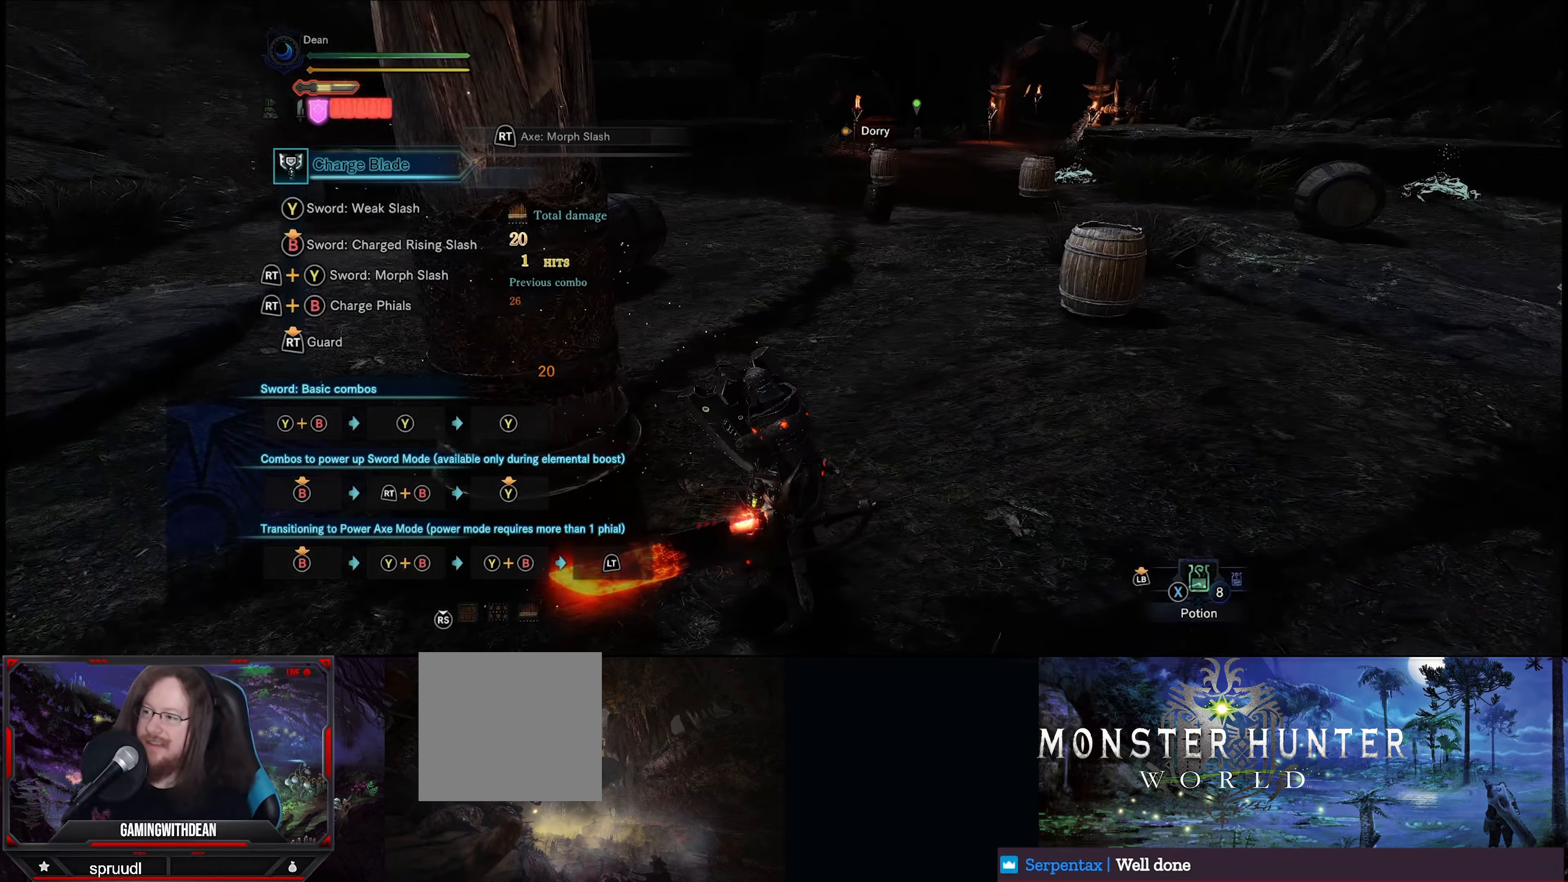
{"buttons": [], "left_stick": "center", "right_stick": "center", "events": [[83, "right_stick", "center"]]}
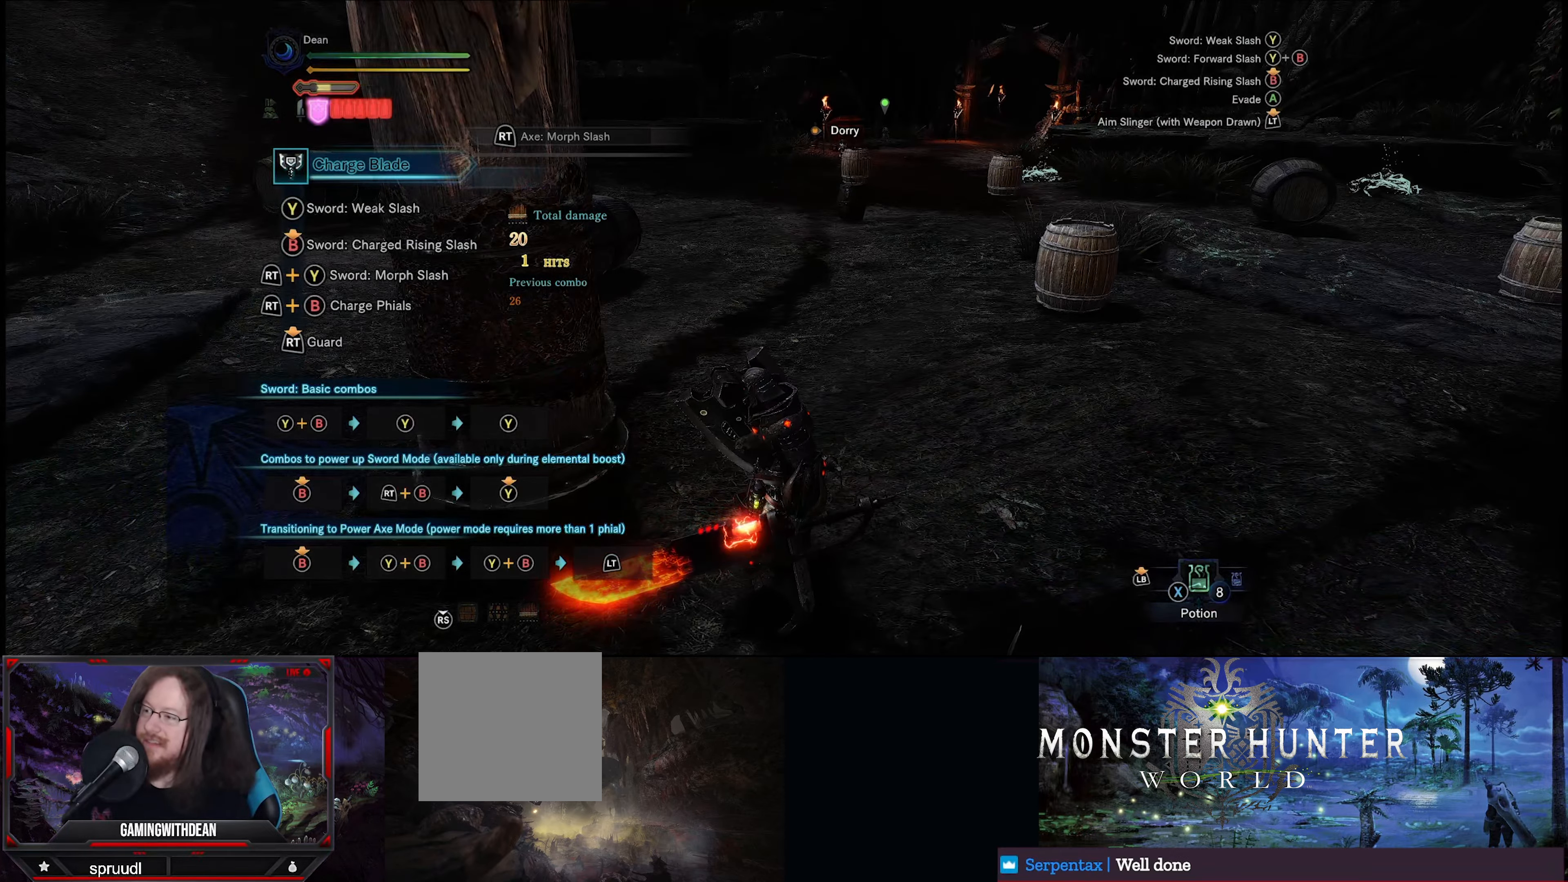
{"buttons": [], "left_stick": "down-right", "right_stick": "center", "events": [[283, "left_stick", "down-right"]]}
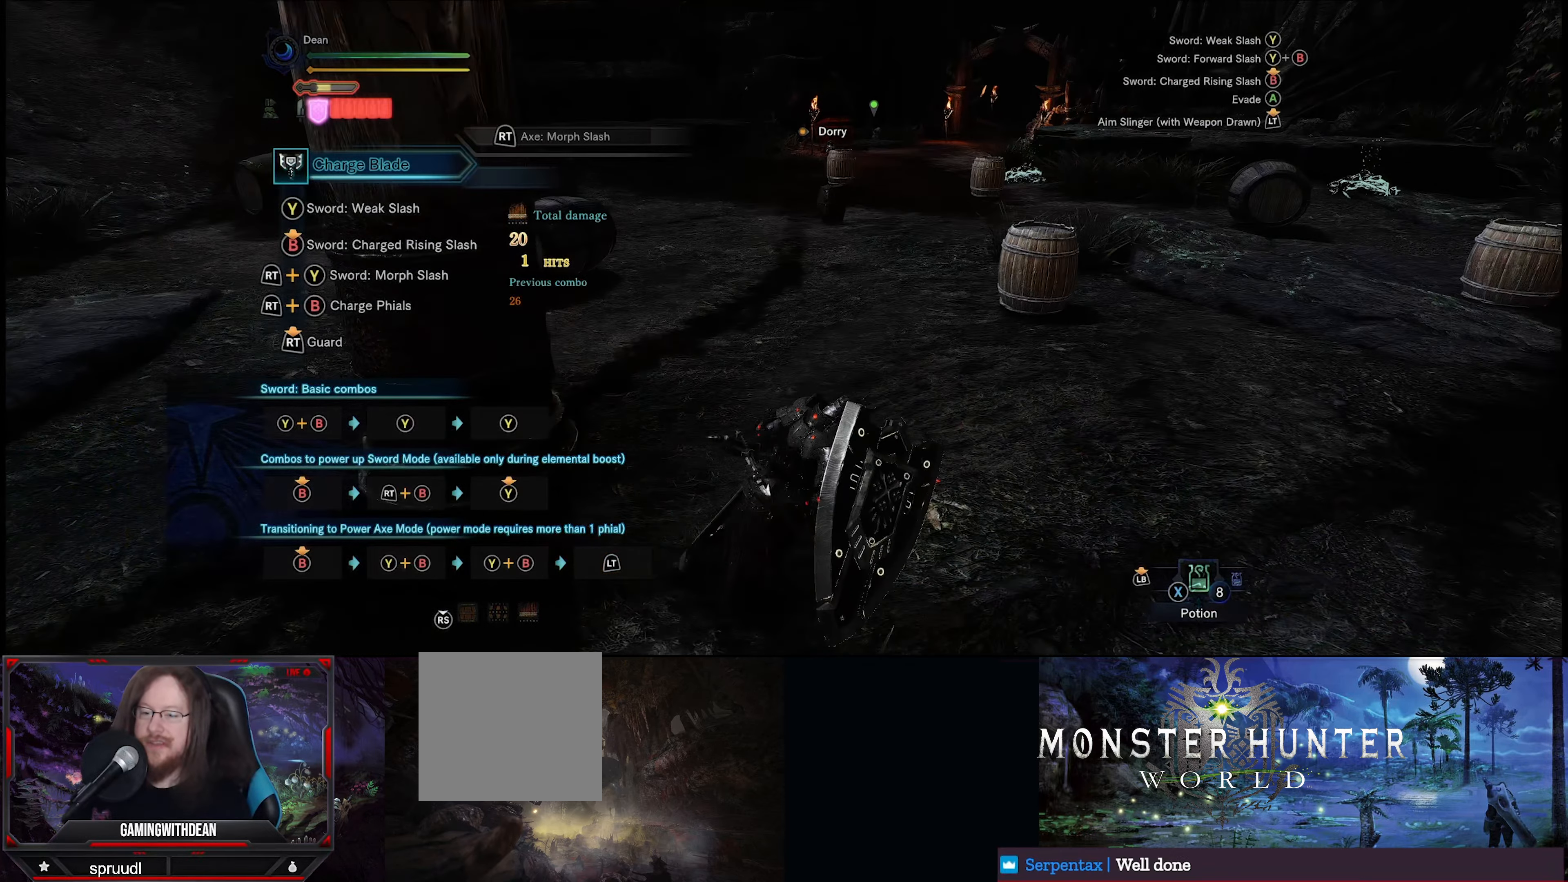
{"buttons": [], "left_stick": "down-right", "right_stick": "left", "events": [[150, "right_stick", "left"]]}
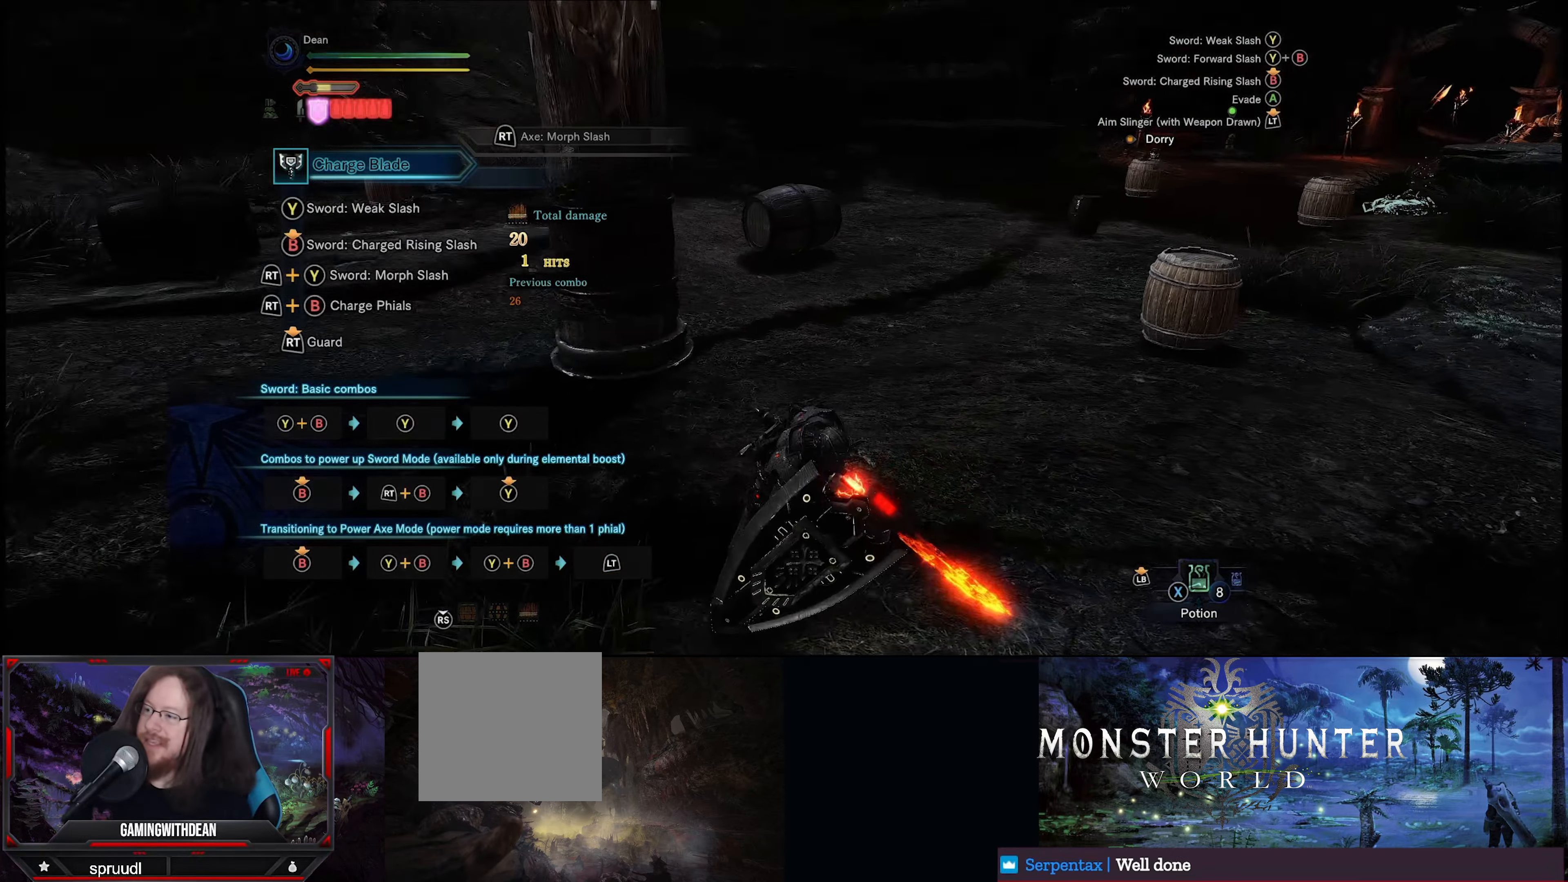
{"buttons": [], "left_stick": "down", "right_stick": "left", "events": [[50, "left_stick", "down"]]}
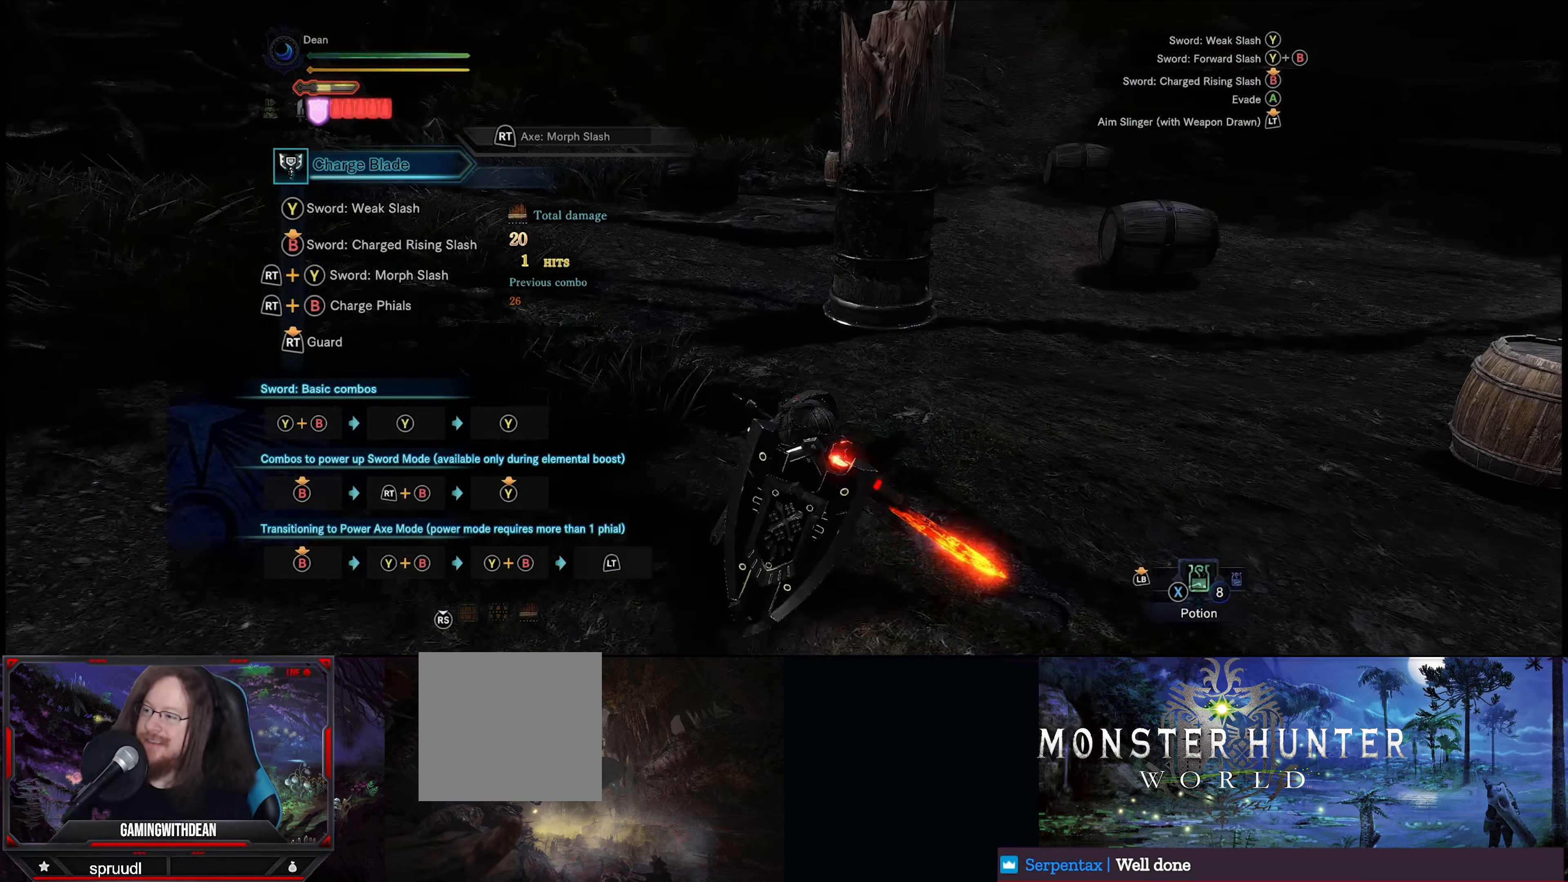
{"buttons": [], "left_stick": "down", "right_stick": "center", "events": [[67, "right_stick", "center"]]}
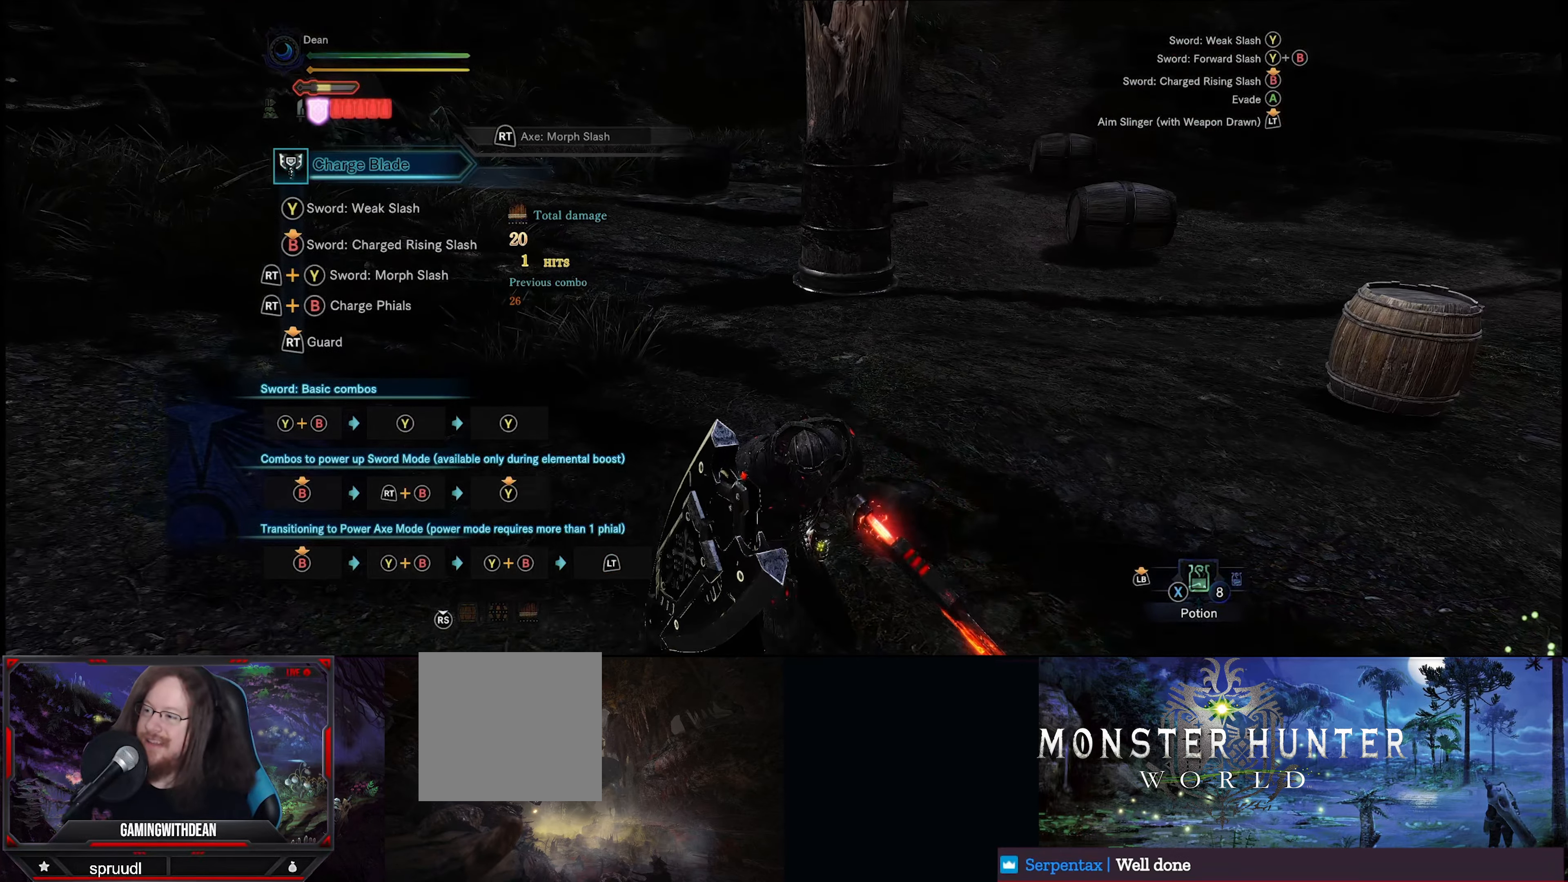
{"buttons": [], "left_stick": "up", "right_stick": "left", "events": [[183, "left_stick", "down-right"], [350, "left_stick", "up-right"], [400, "left_stick", "up"], [450, "right_stick", "left"]]}
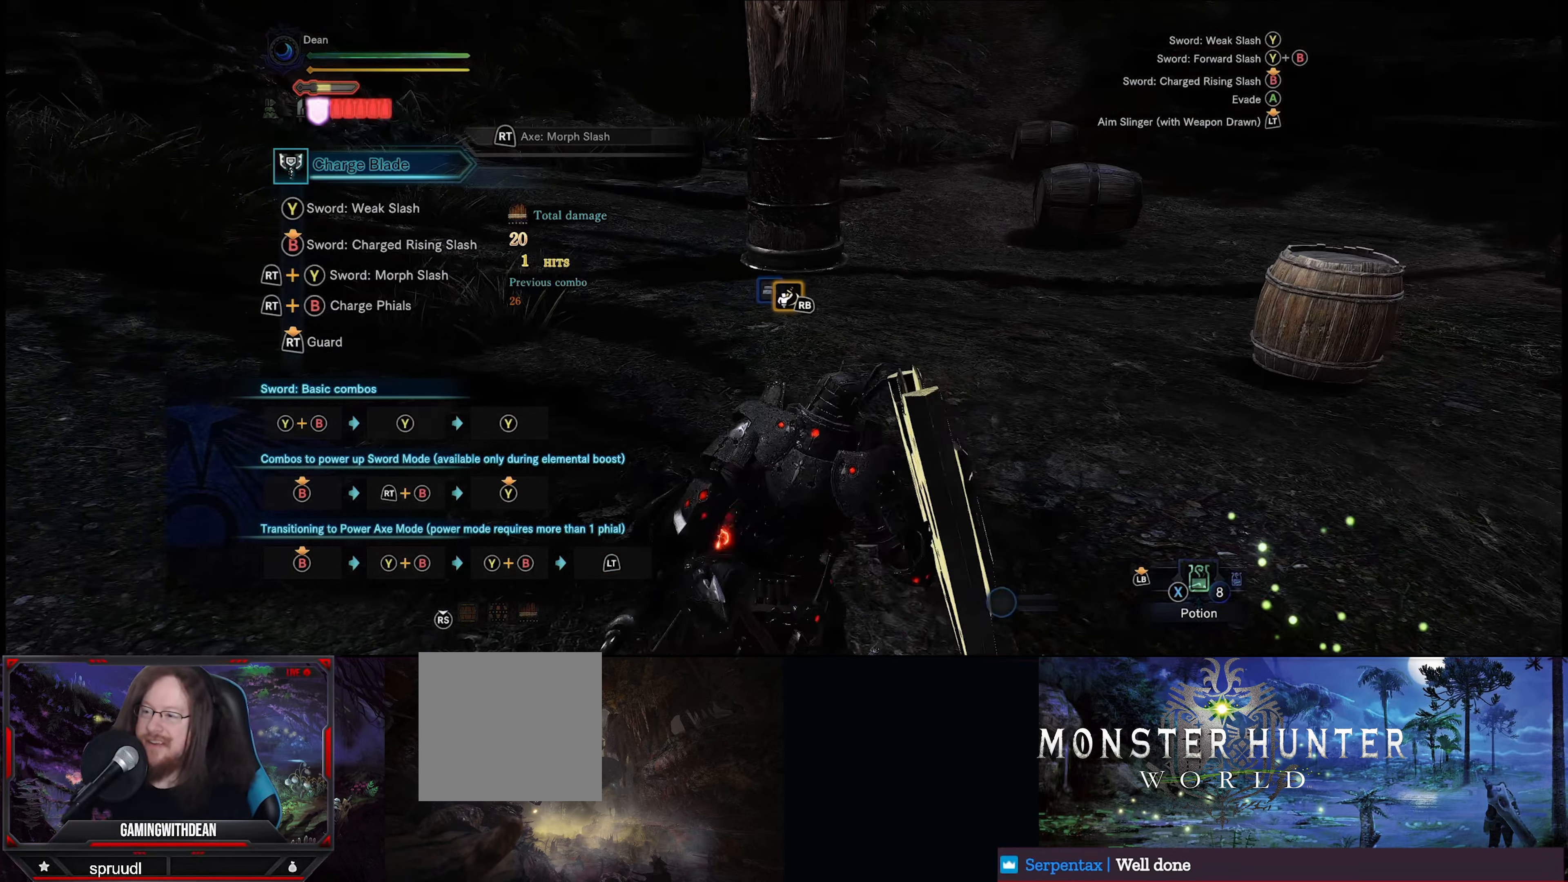
{"buttons": ["R2"], "left_stick": "center", "right_stick": "center", "events": [[67, "left_stick", "center"], [183, "right_stick", "center"], [267, "R2", "down"]]}
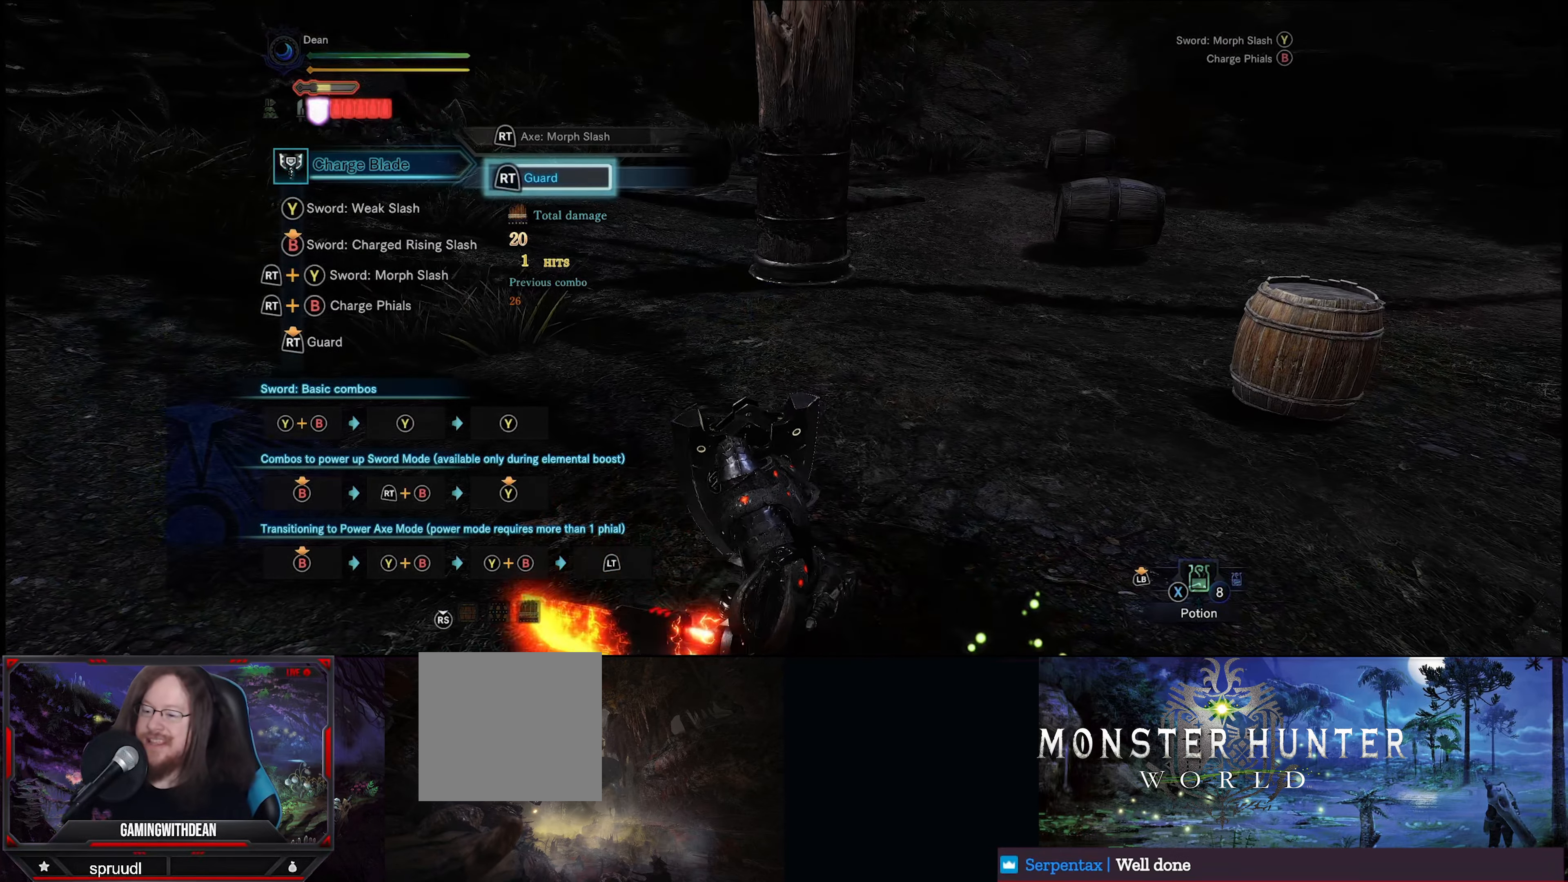
{"buttons": ["R2"], "left_stick": "center", "right_stick": "center", "events": []}
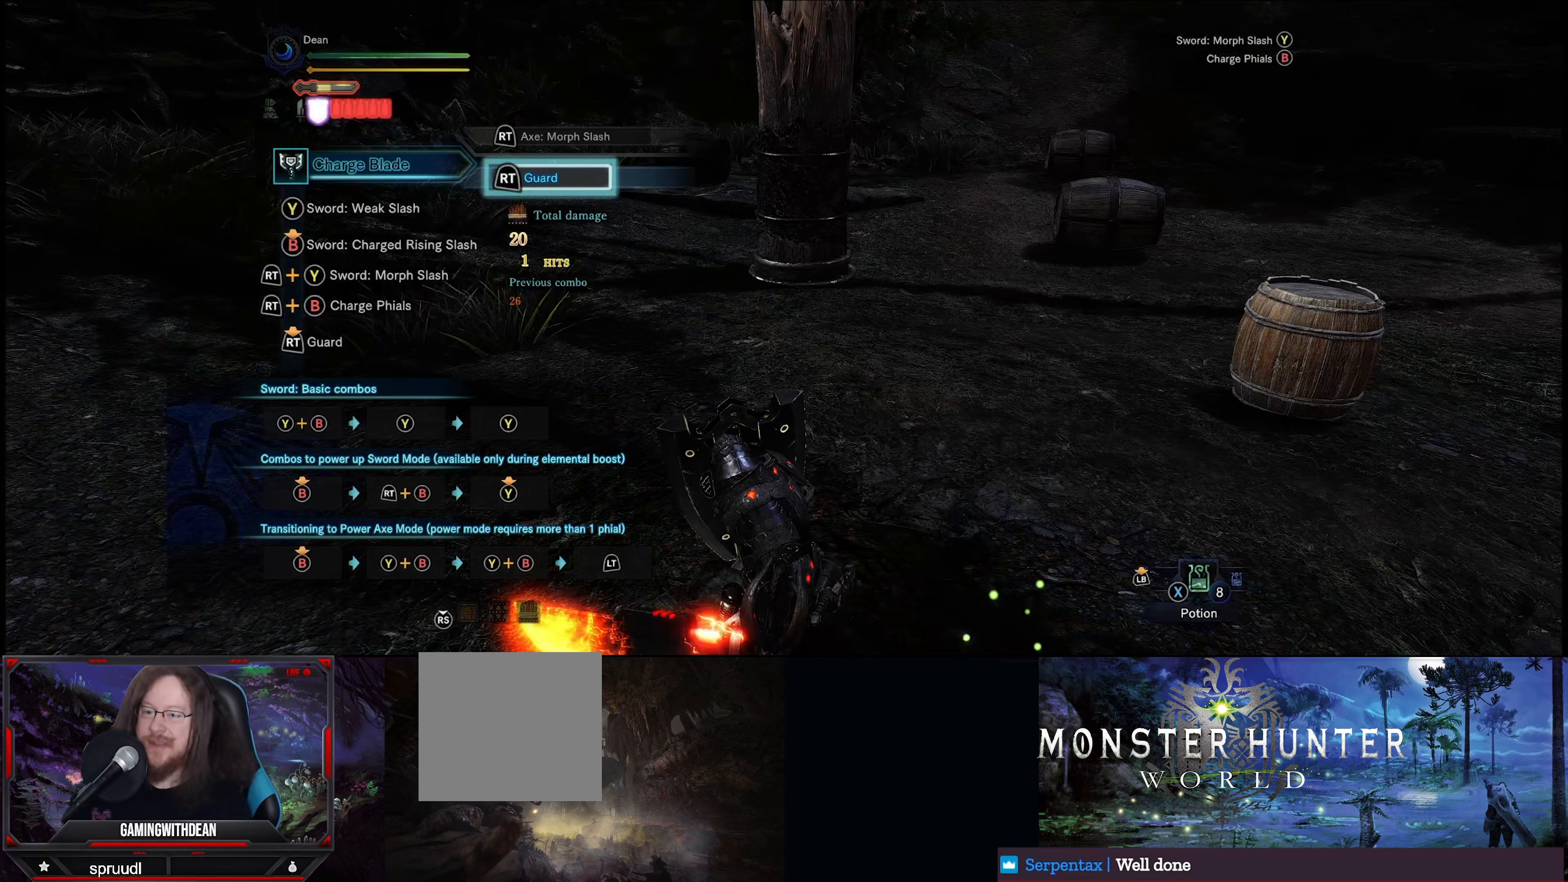
{"buttons": ["R2"], "left_stick": "center", "right_stick": "center", "events": []}
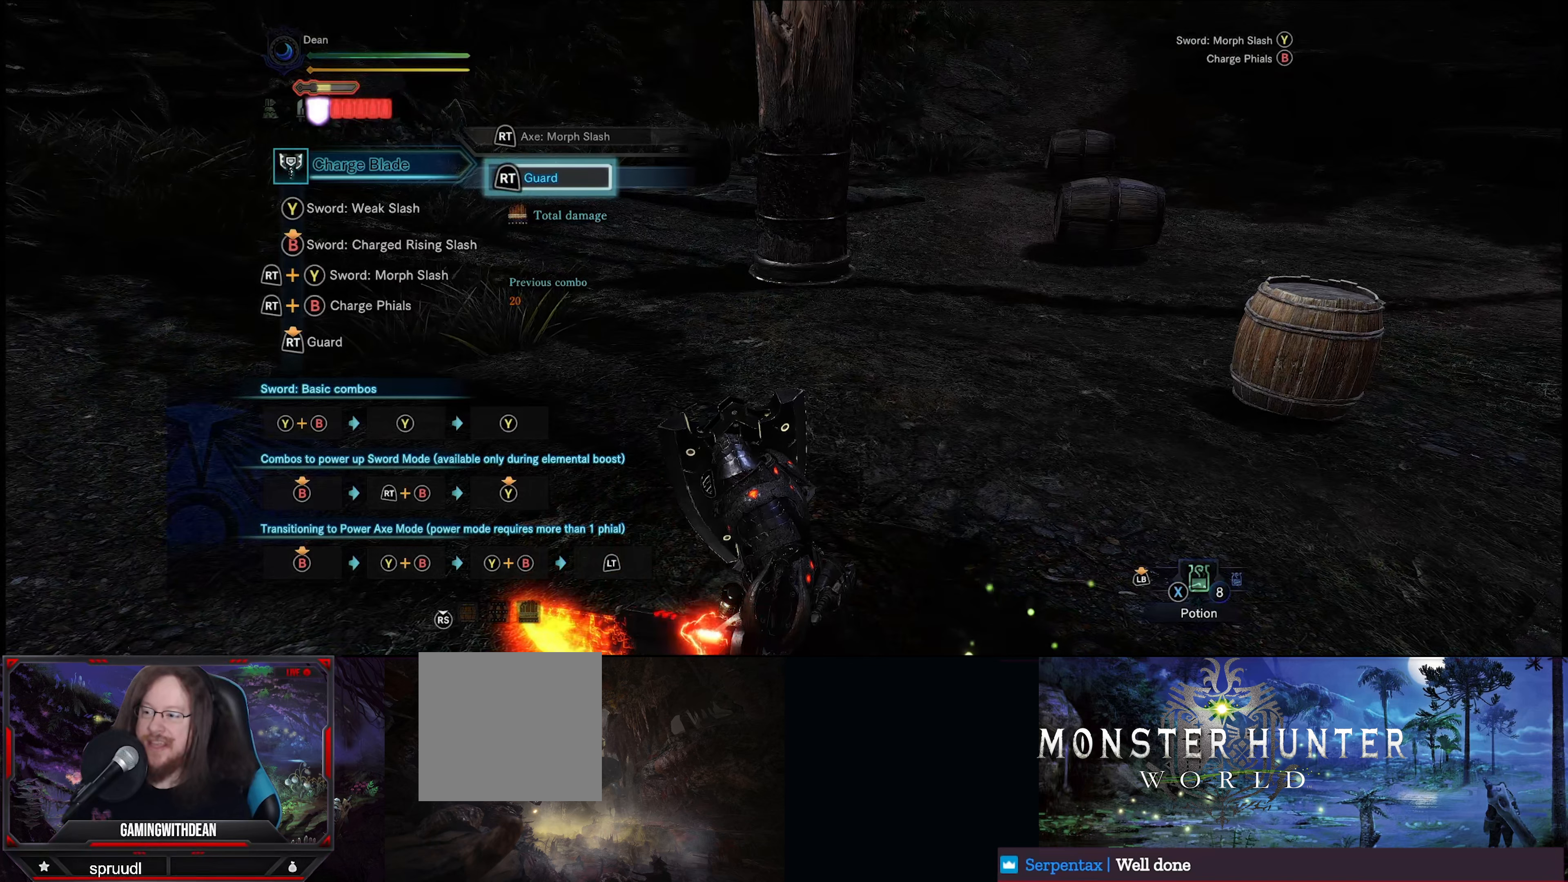
{"buttons": ["B", "R2"], "left_stick": "center", "right_stick": "center", "events": [[317, "B", "down"]]}
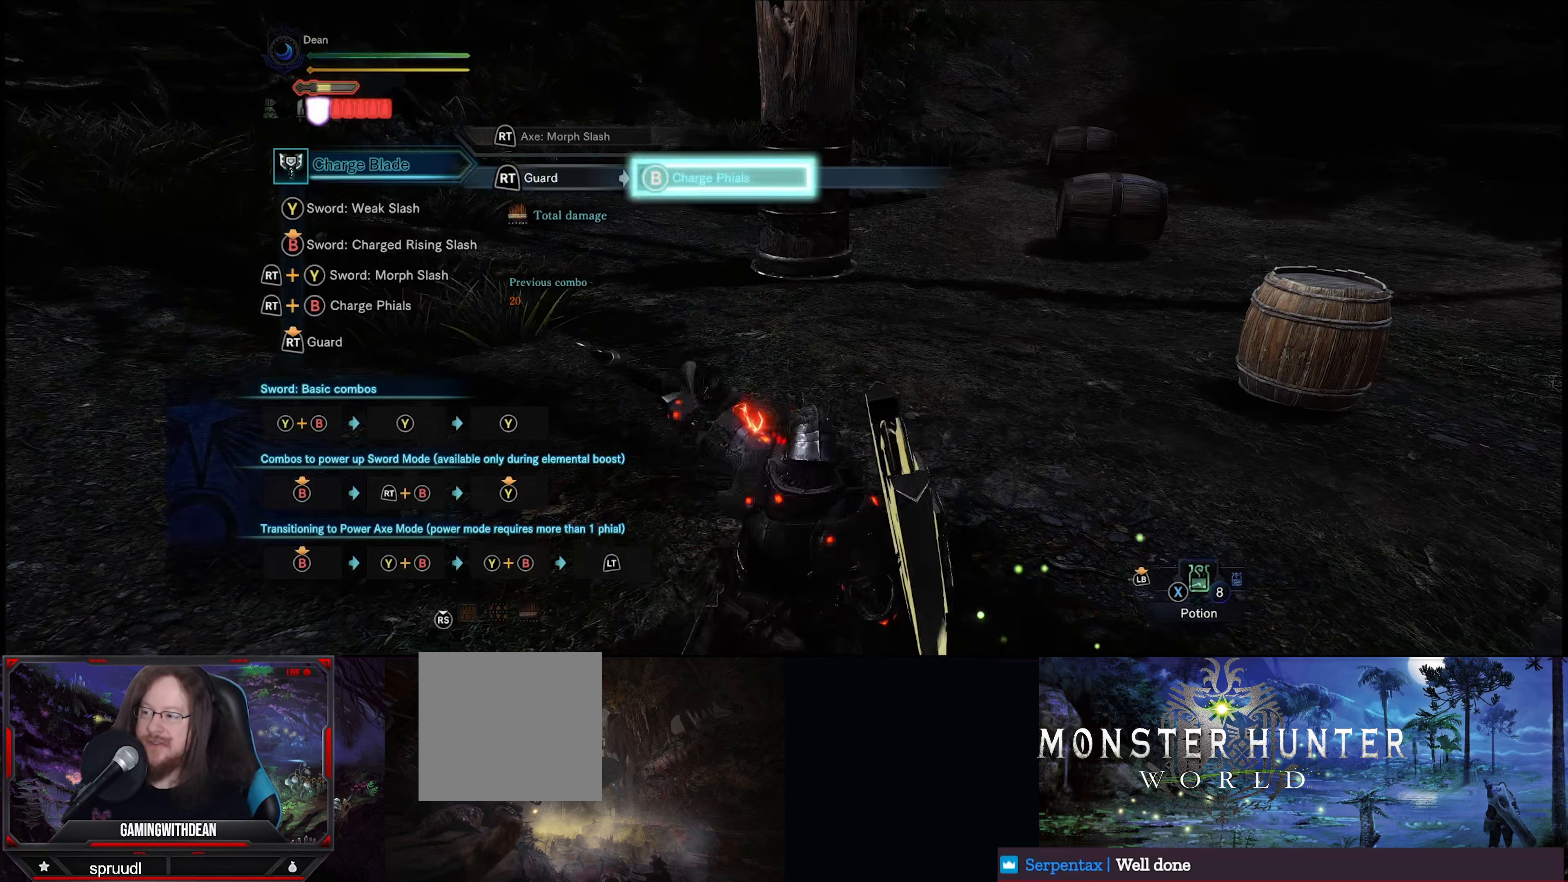
{"buttons": ["R2"], "left_stick": "center", "right_stick": "center", "events": [[384, "B", "up"]]}
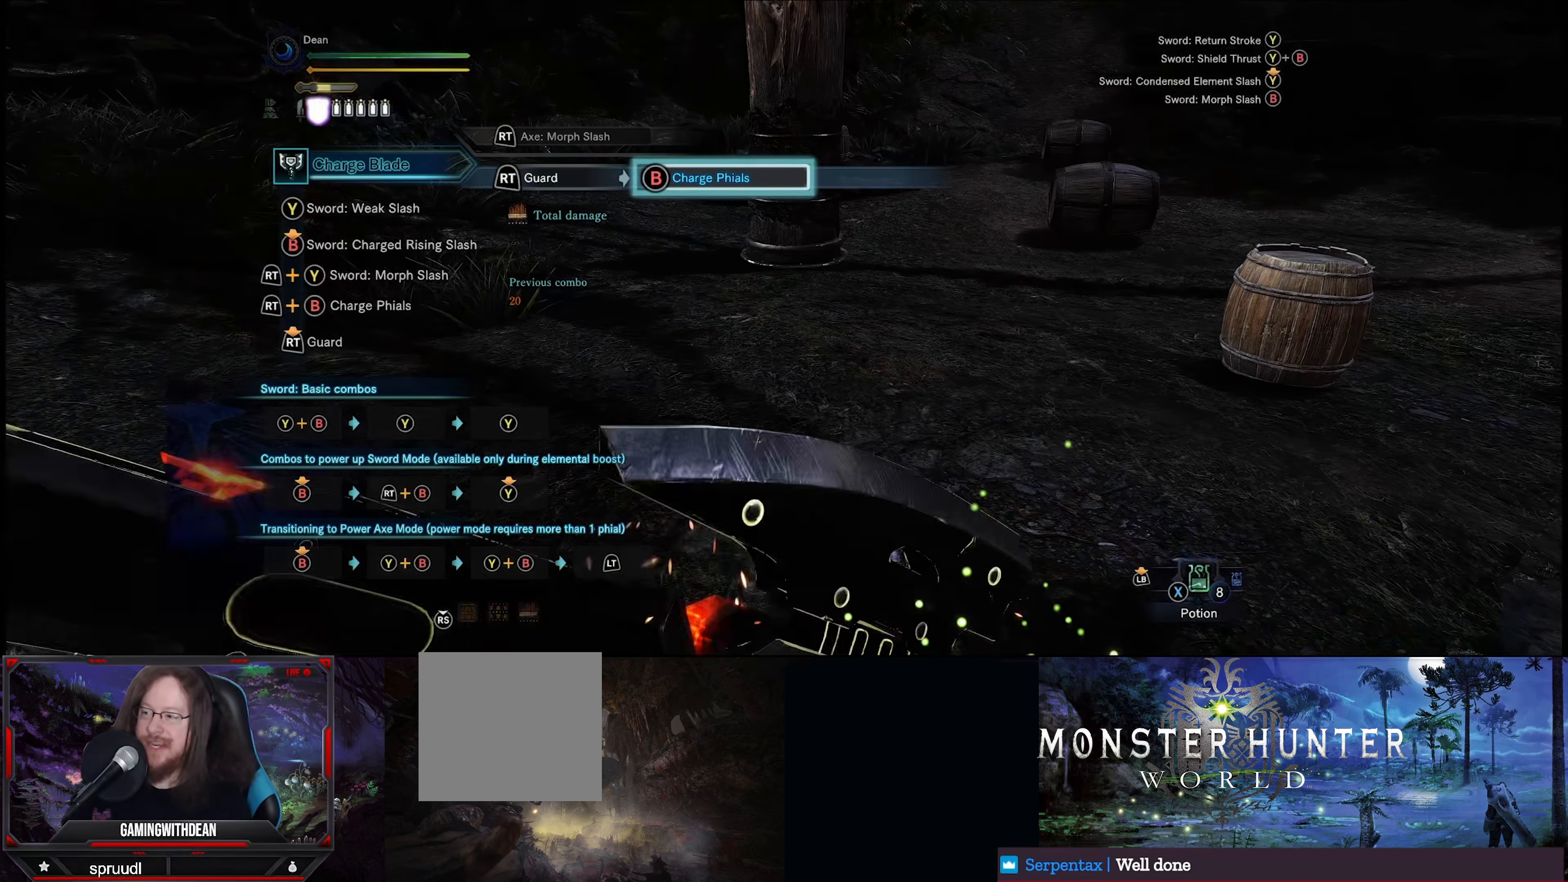
{"buttons": ["R2"], "left_stick": "center", "right_stick": "center", "events": []}
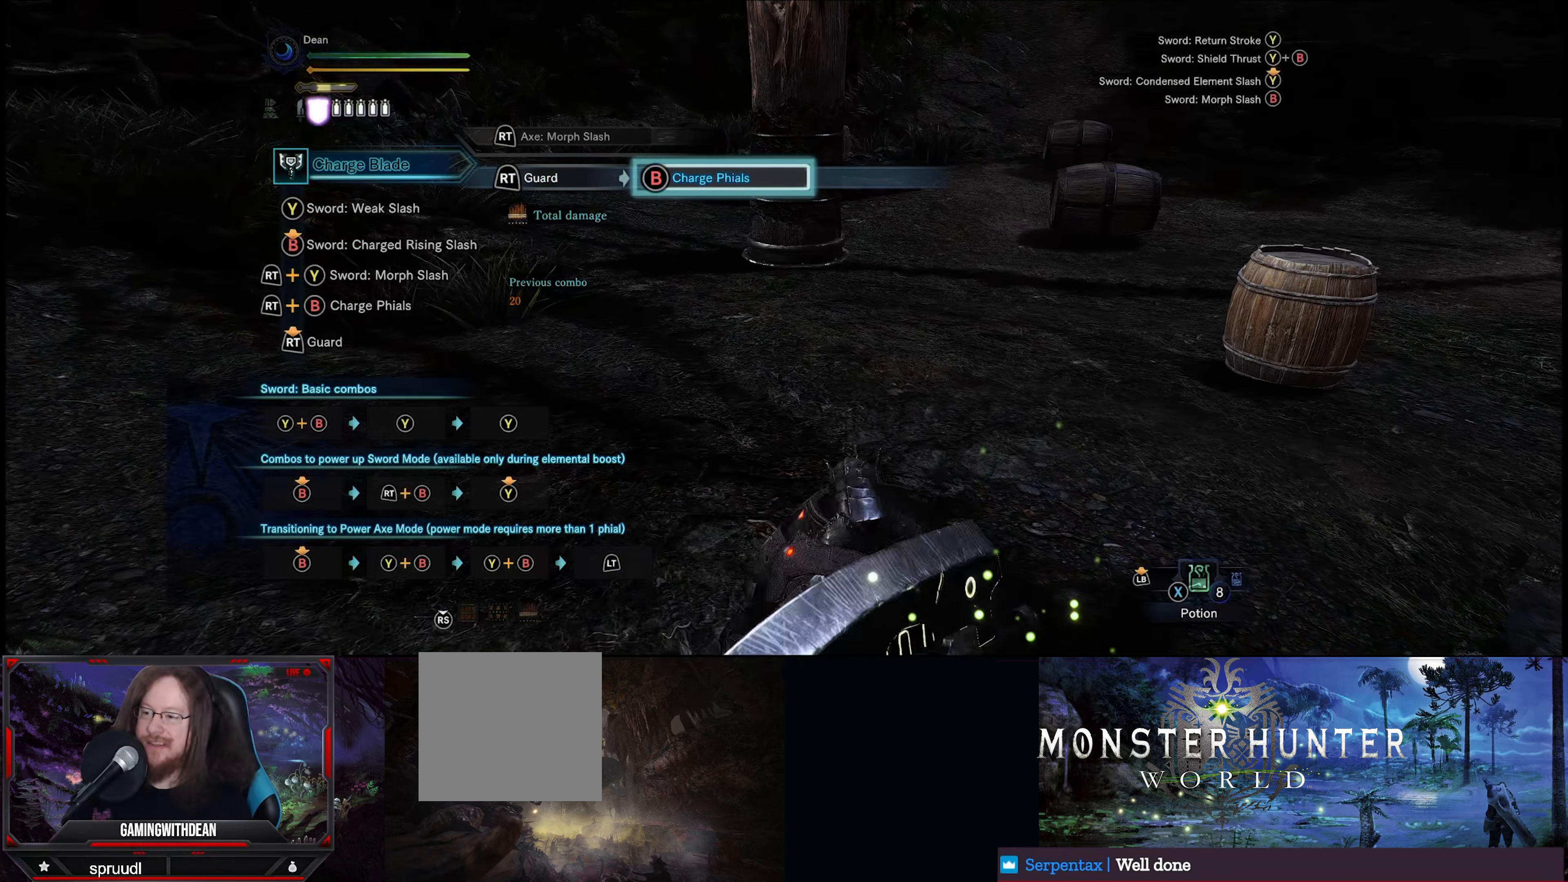
{"buttons": ["R2"], "left_stick": "center", "right_stick": "center", "events": []}
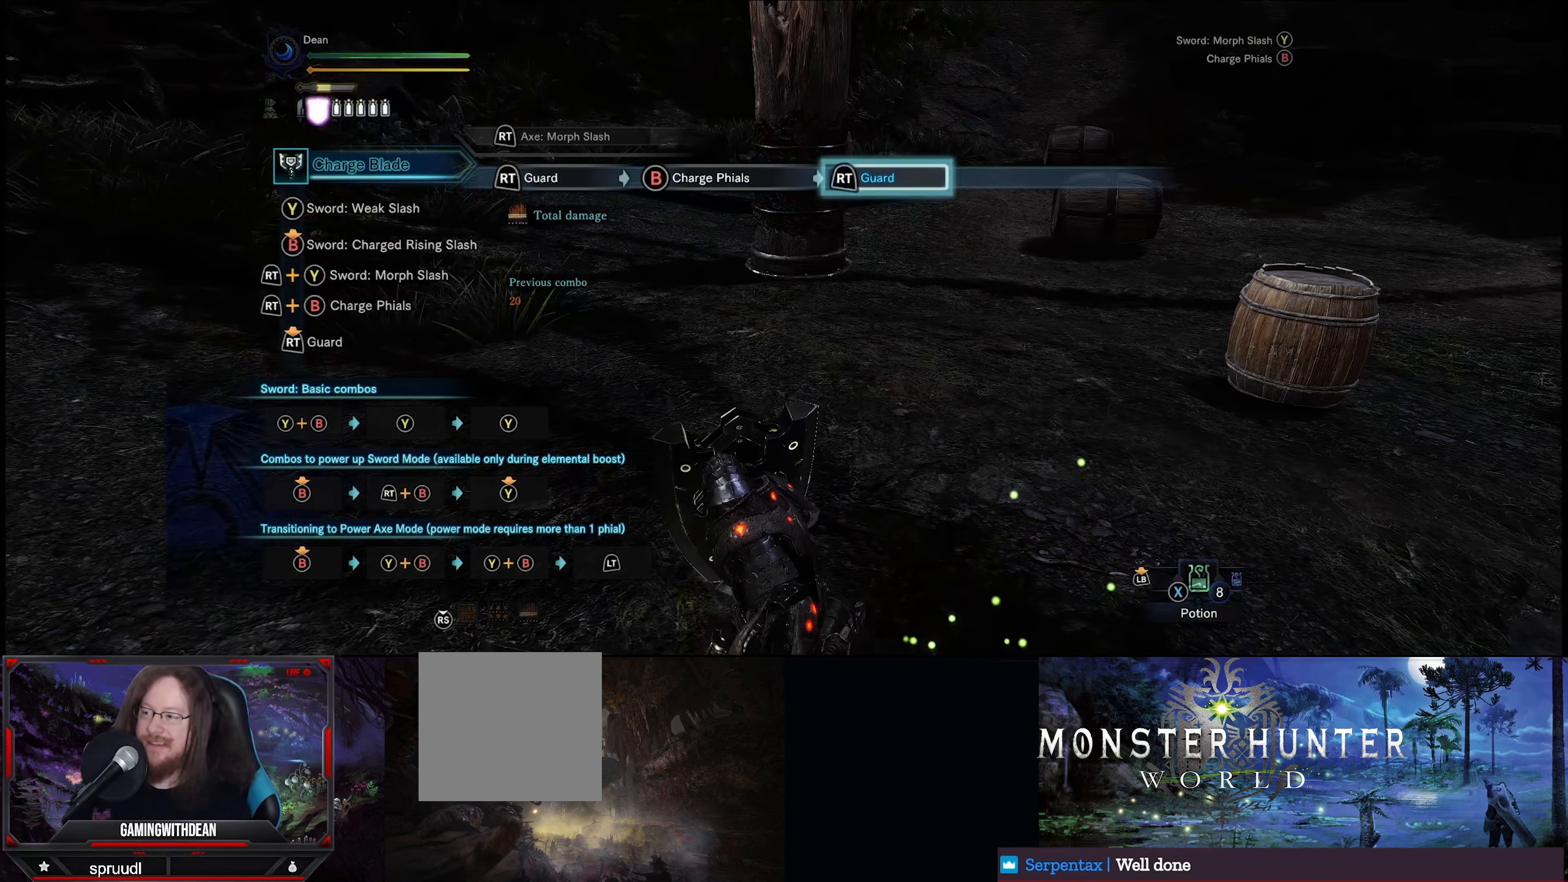
{"buttons": ["R2"], "left_stick": "center", "right_stick": "center", "events": []}
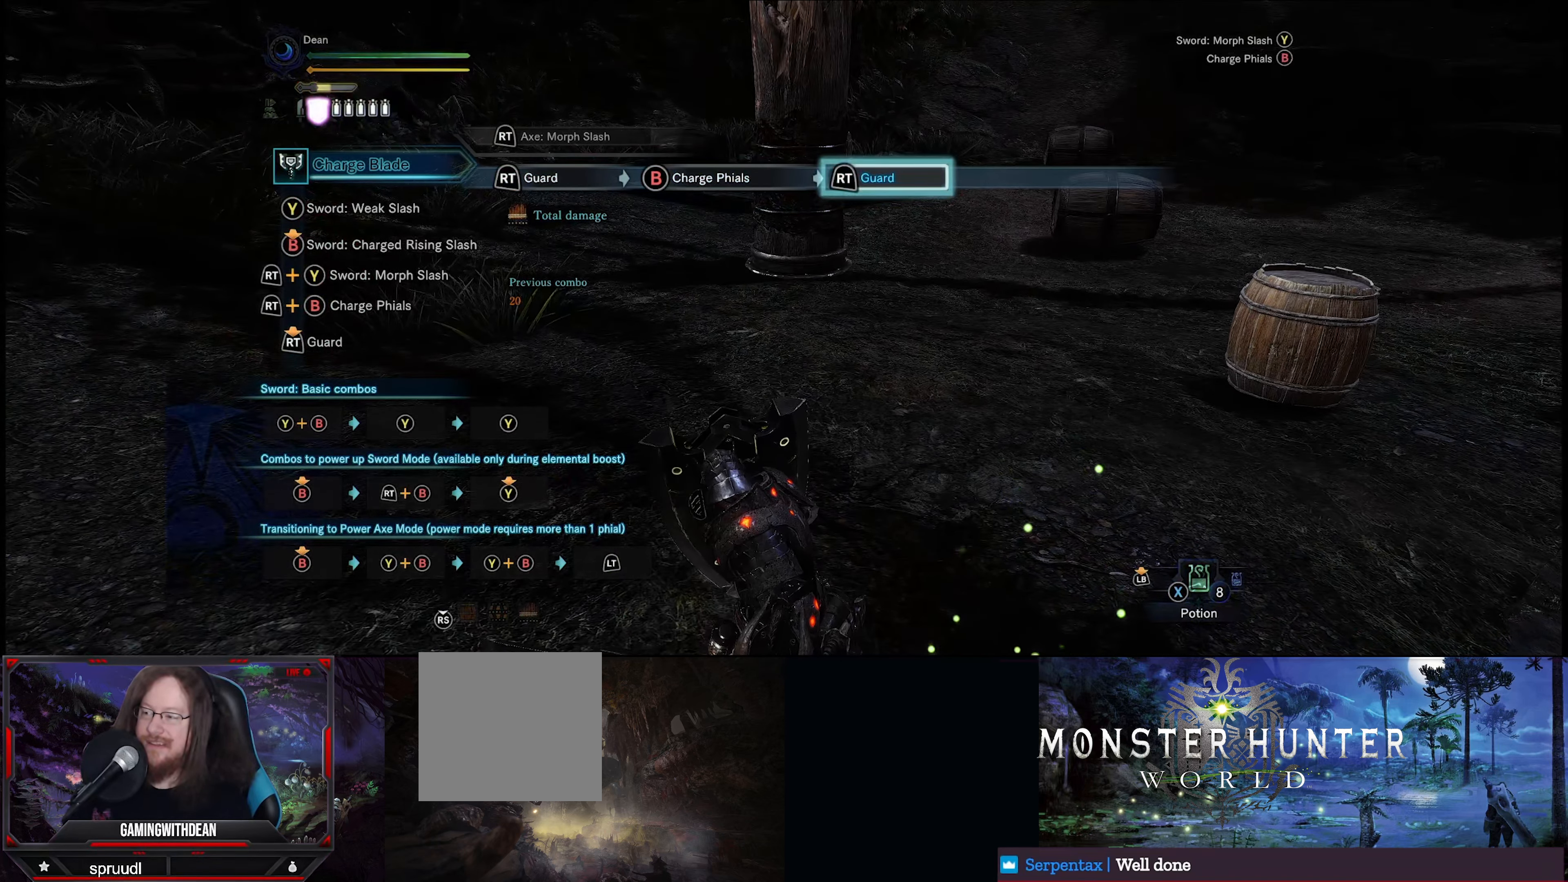
{"buttons": ["R2"], "left_stick": "center", "right_stick": "center", "events": []}
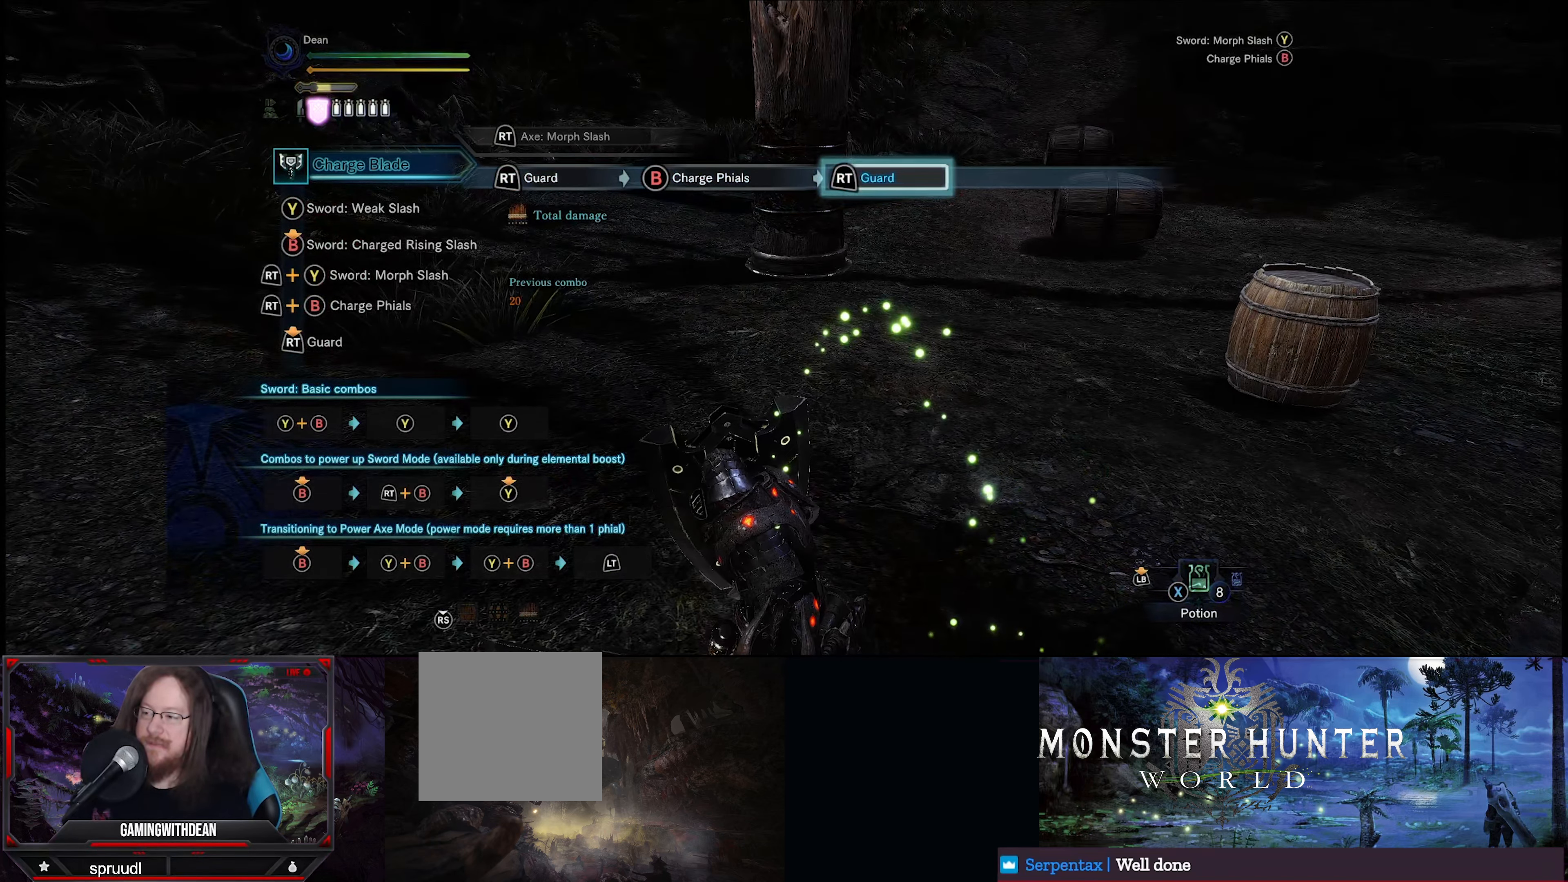
{"buttons": ["R2"], "left_stick": "center", "right_stick": "center", "events": []}
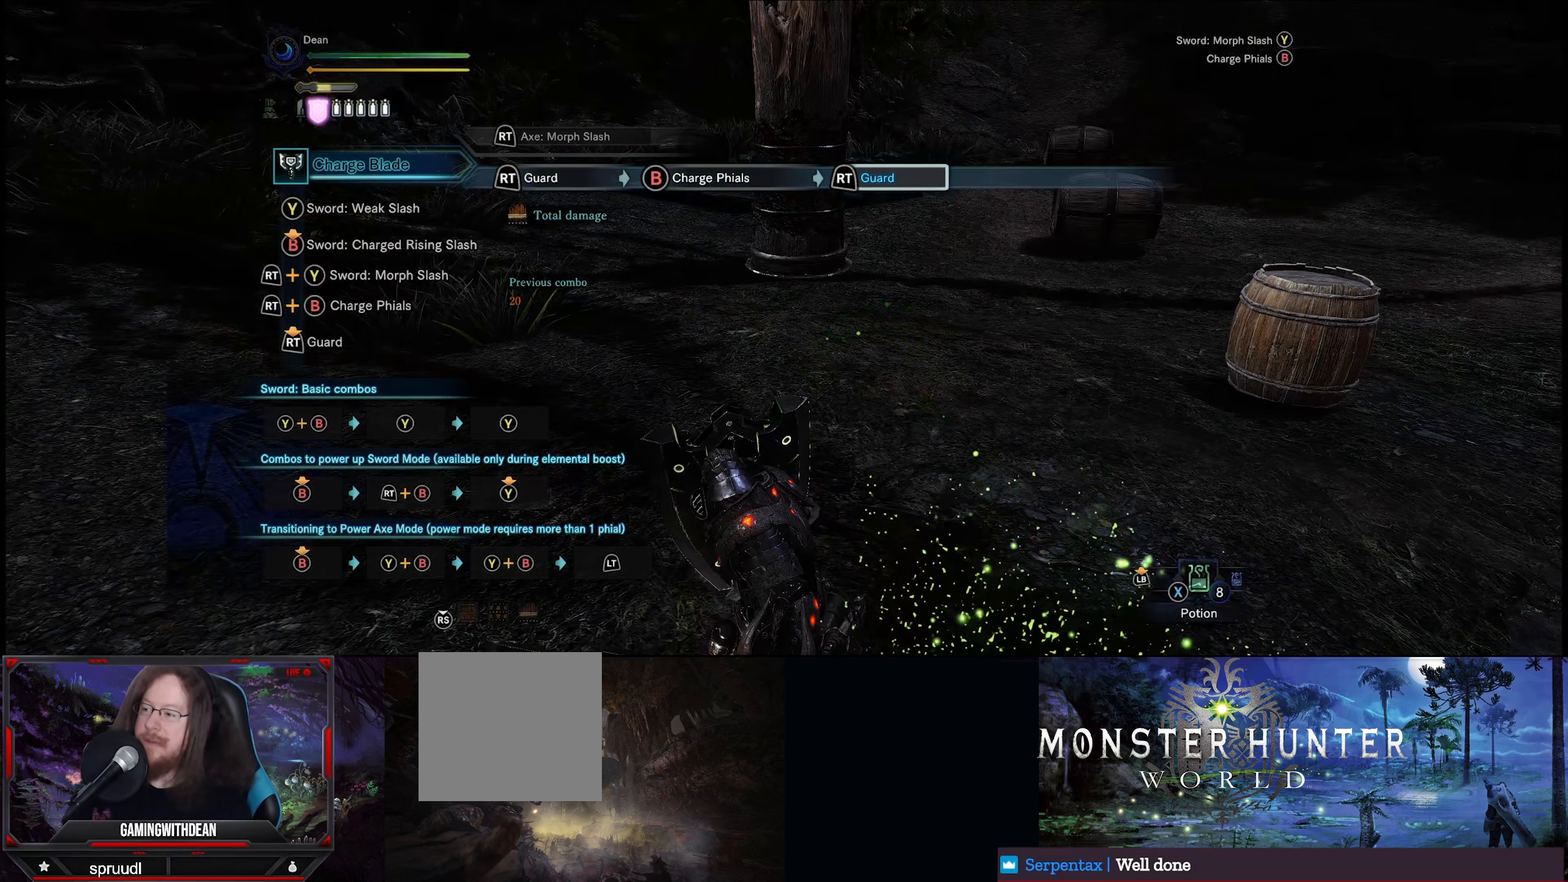
{"buttons": ["R2"], "left_stick": "center", "right_stick": "center", "events": []}
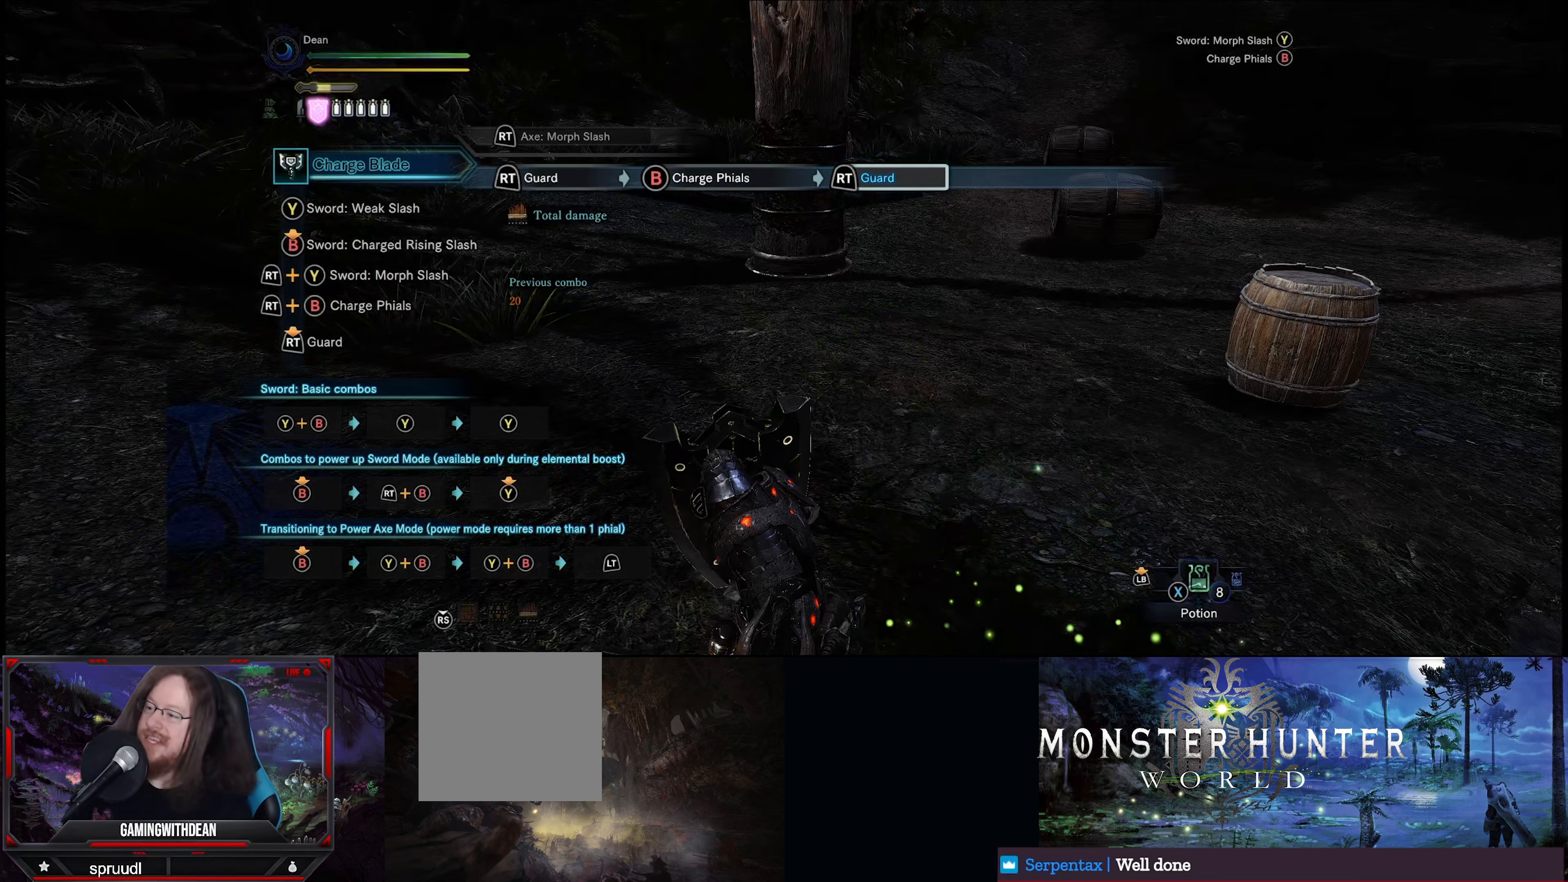
{"buttons": ["R2"], "left_stick": "center", "right_stick": "center", "events": []}
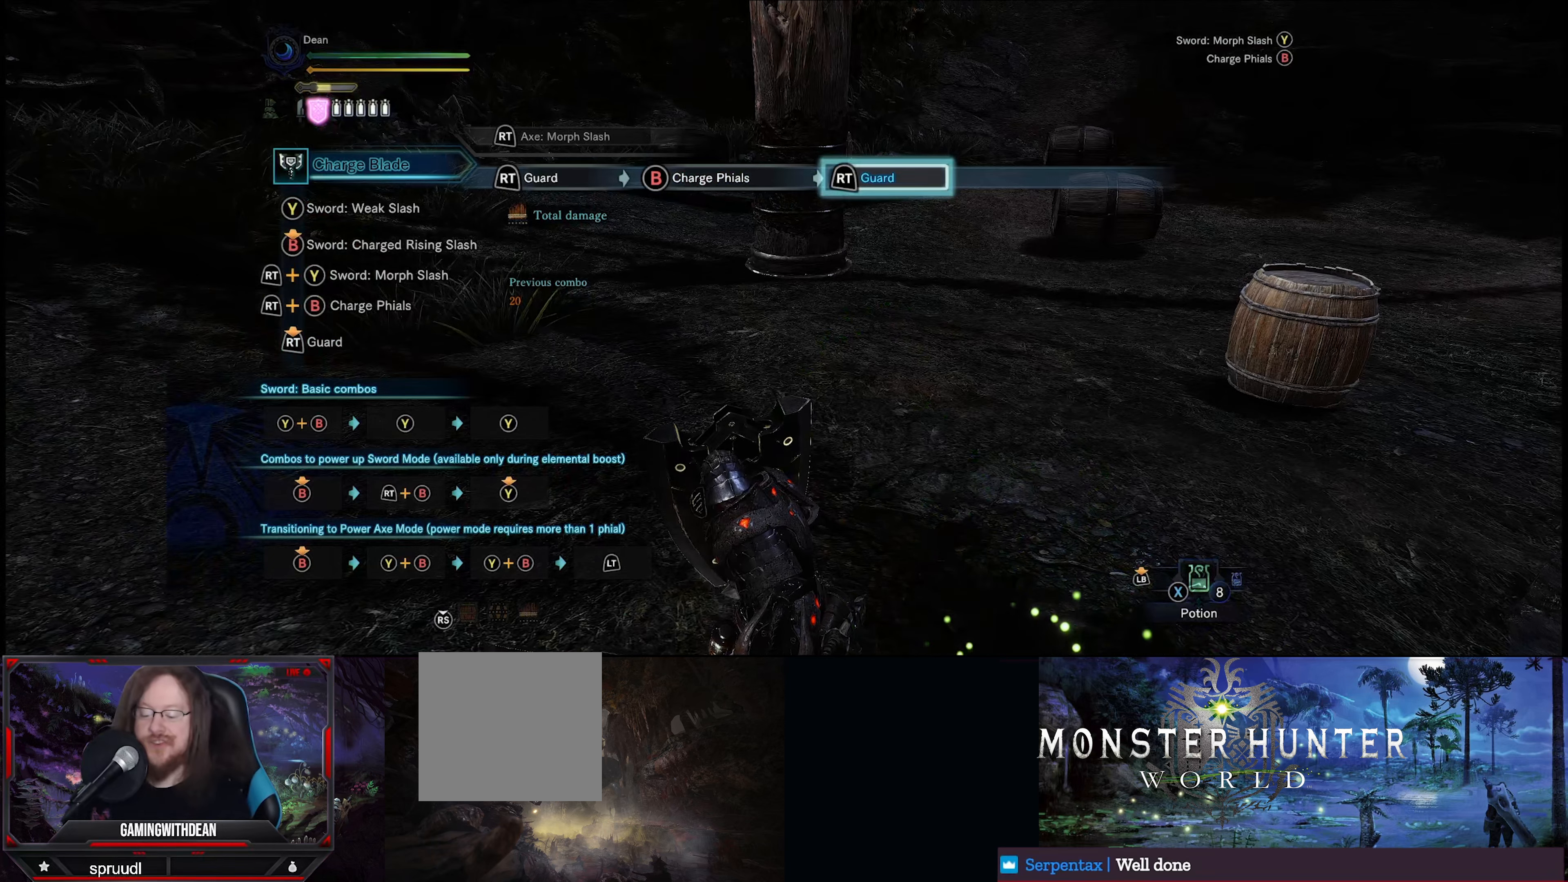
{"buttons": ["R2"], "left_stick": "center", "right_stick": "center", "events": []}
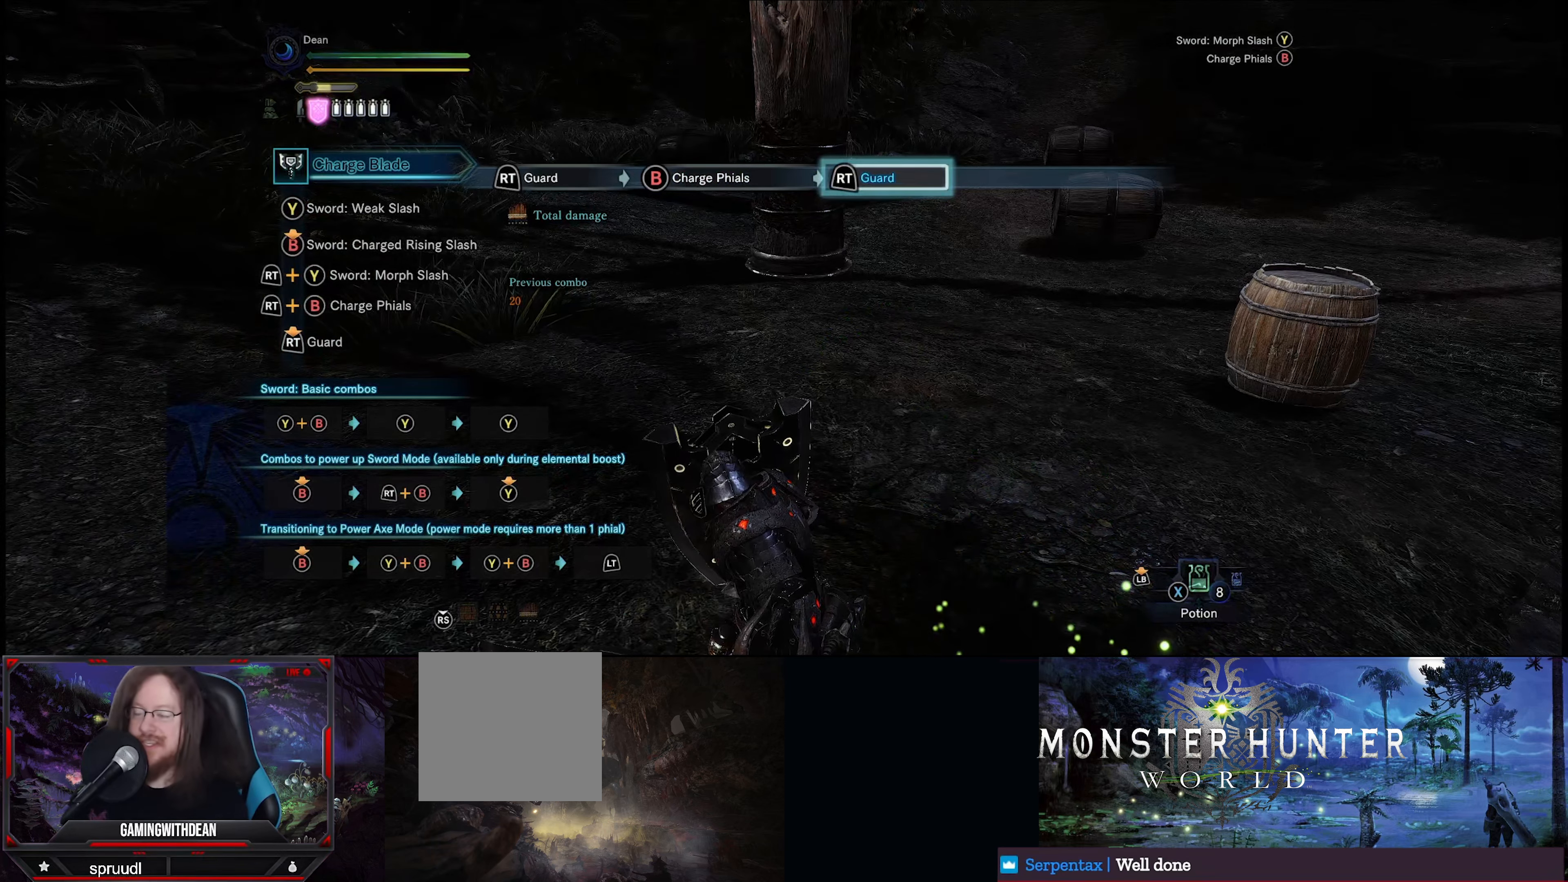
{"buttons": ["R2"], "left_stick": "center", "right_stick": "left", "events": [[483, "right_stick", "left"]]}
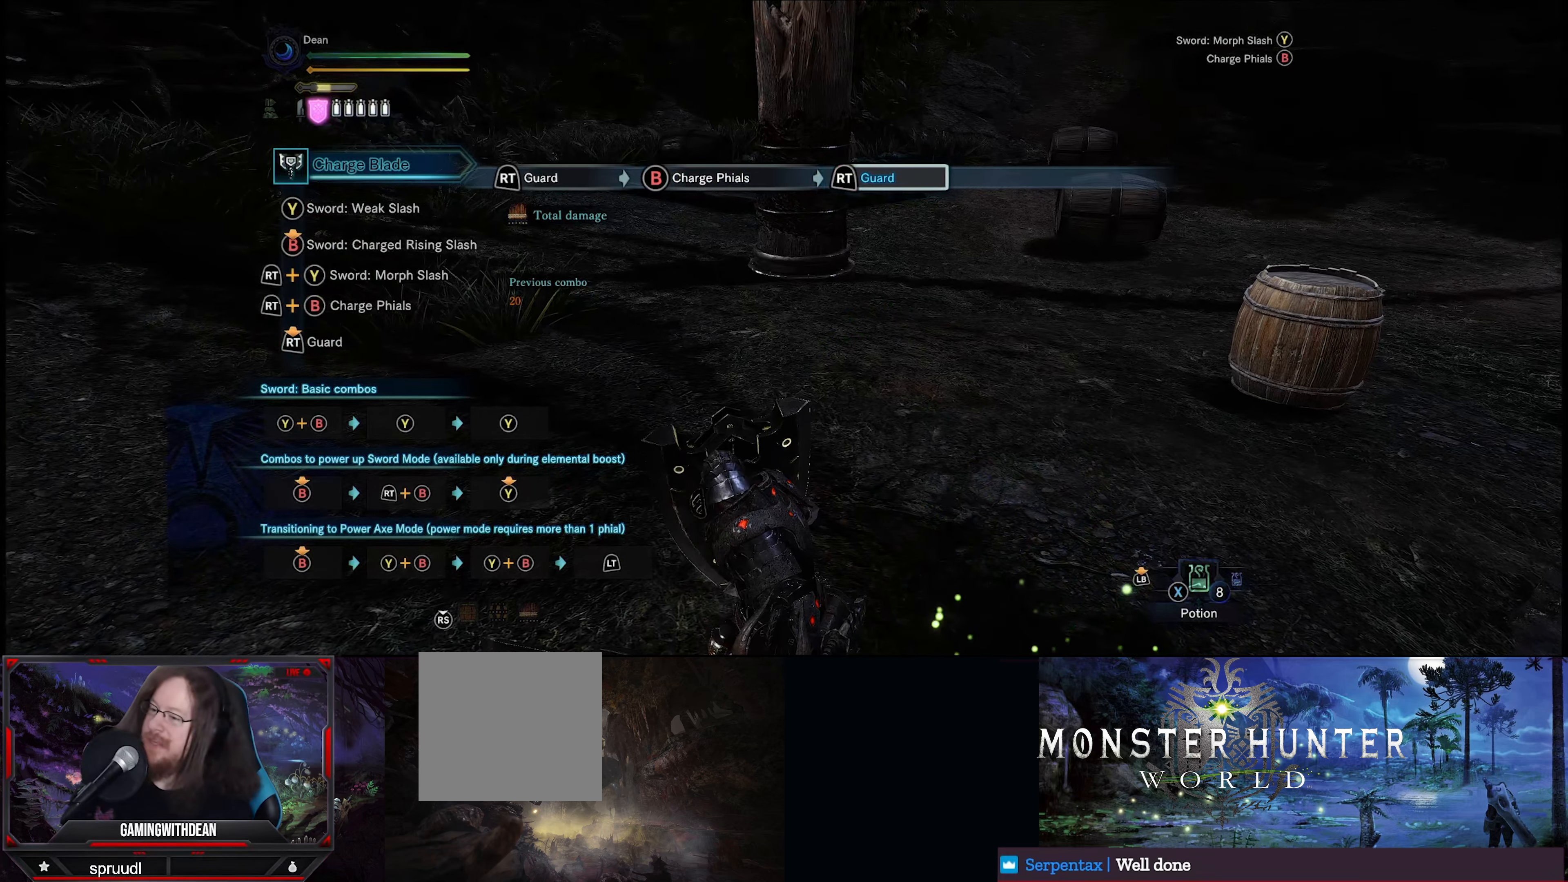
{"buttons": ["R2"], "left_stick": "center", "right_stick": "up-left", "events": [[116, "right_stick", "up-left"]]}
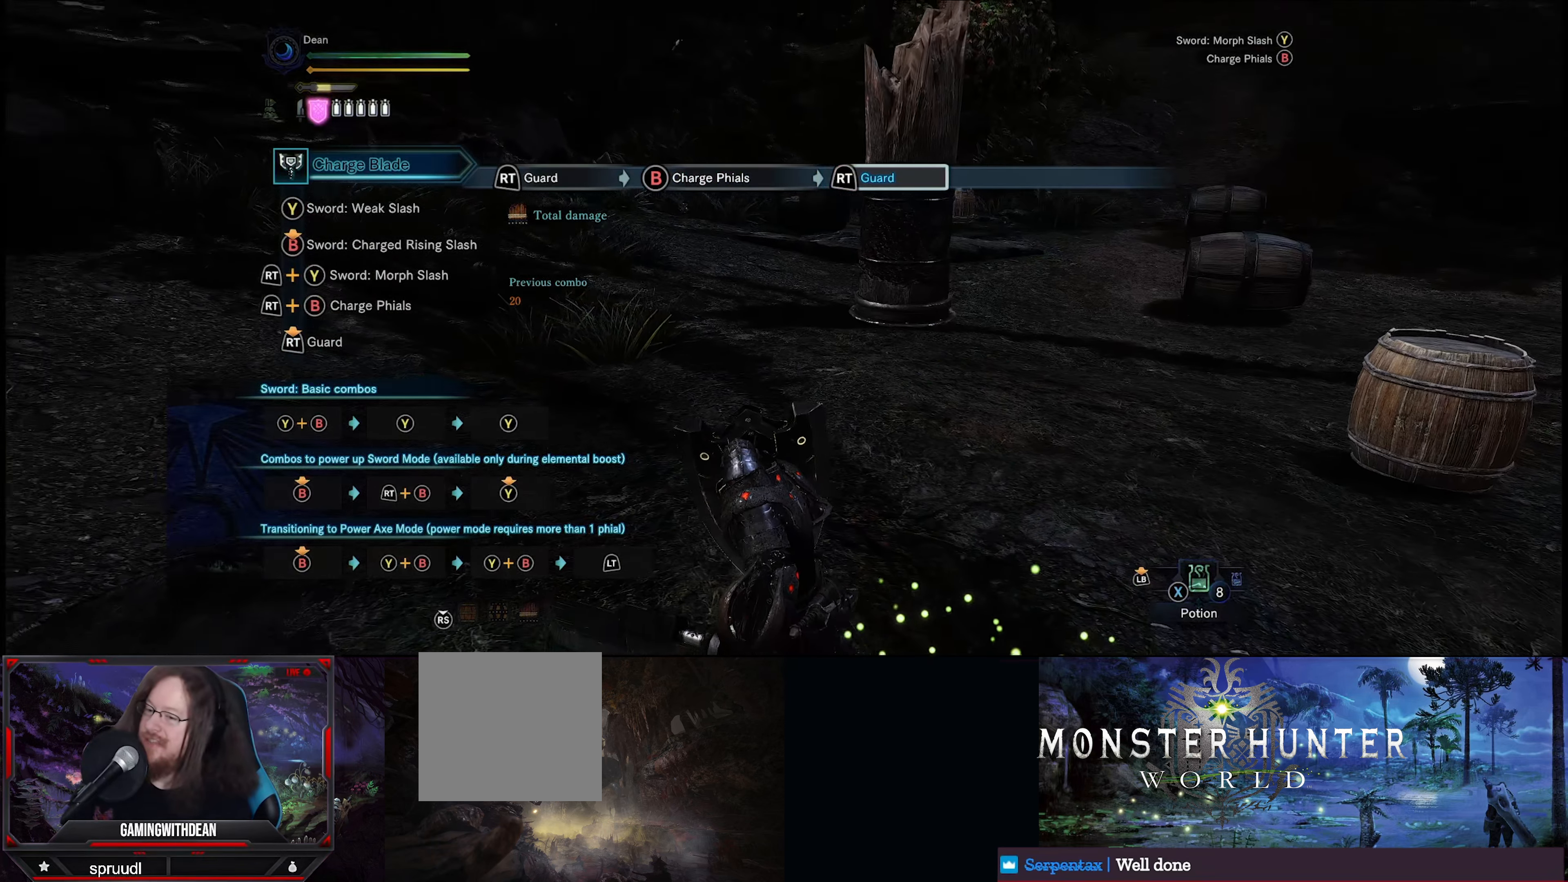
{"buttons": ["R2"], "left_stick": "up", "right_stick": "center", "events": [[83, "left_stick", "up"], [150, "right_stick", "center"]]}
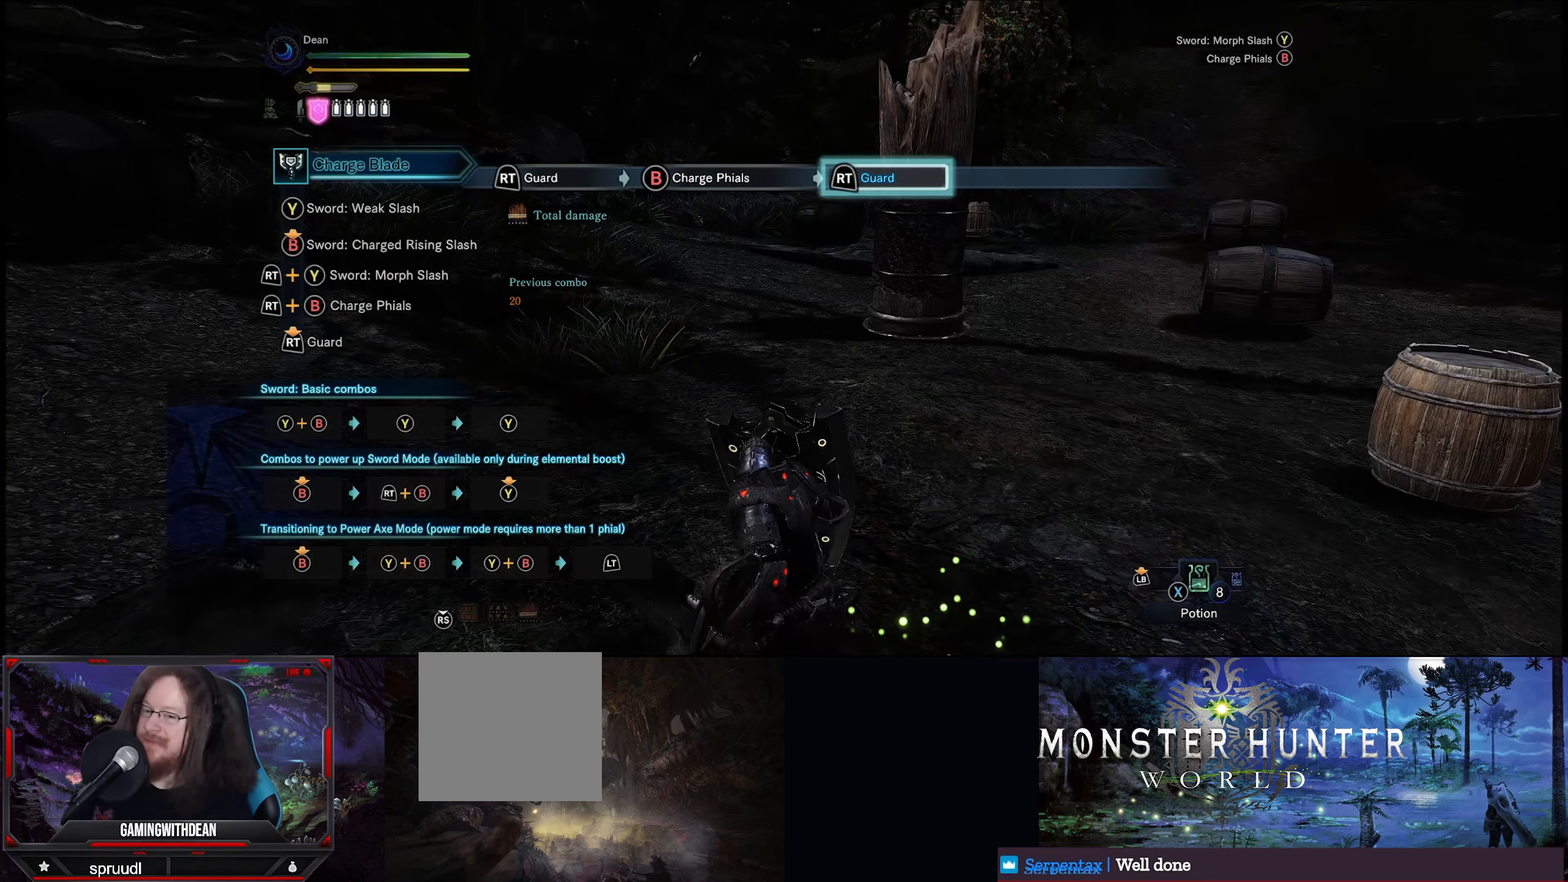
{"buttons": [], "left_stick": "up", "right_stick": "center", "events": [[16, "left_stick", "center"], [116, "right_stick", "left"], [366, "right_stick", "center"], [400, "left_stick", "up"], [500, "R2", "up"]]}
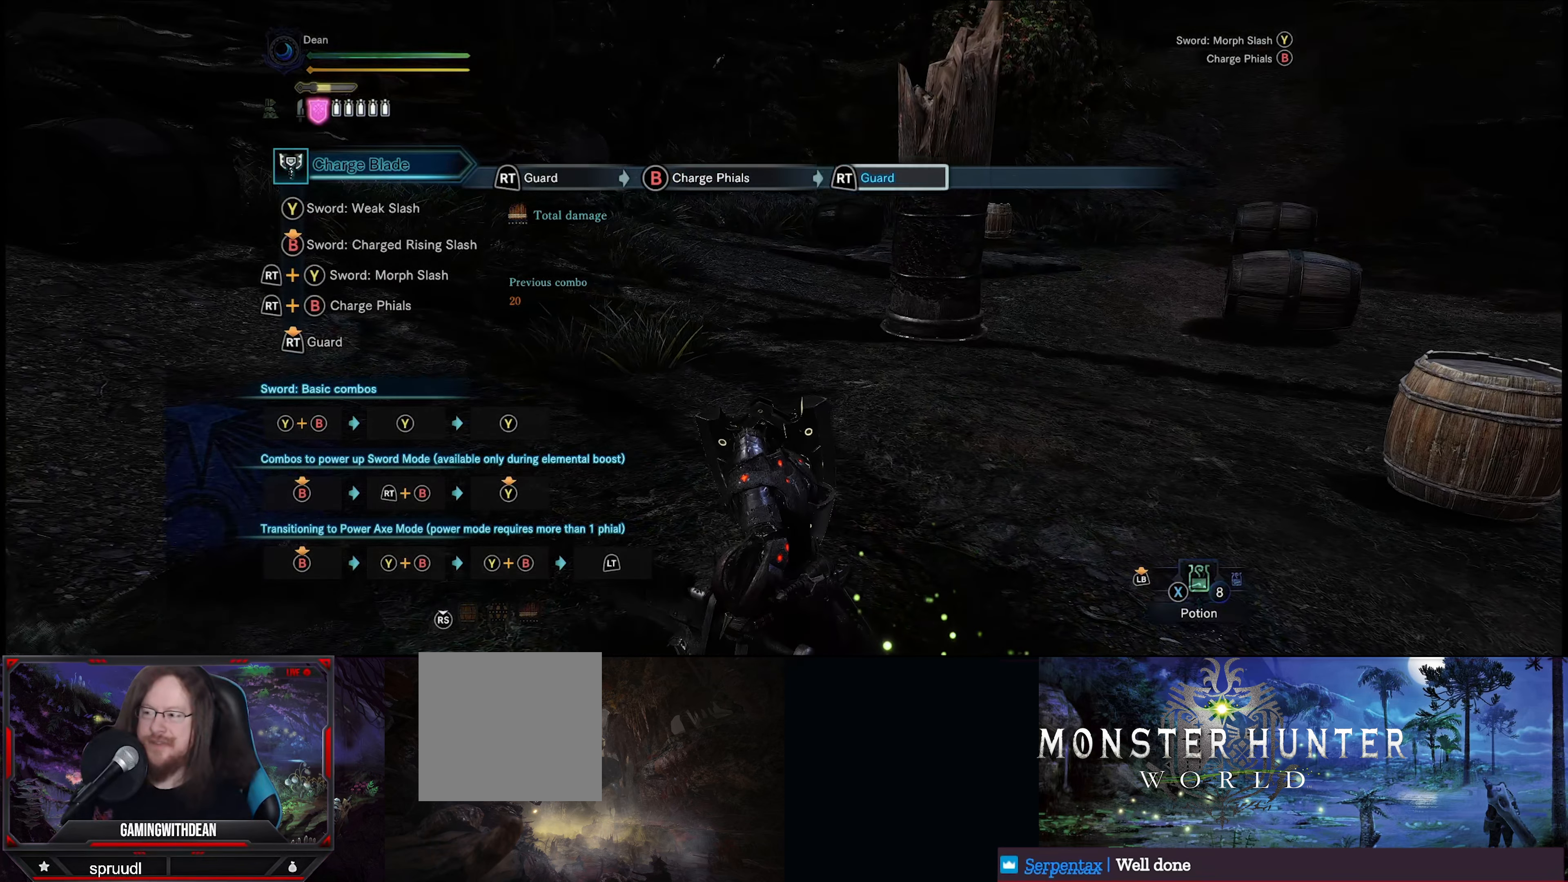
{"buttons": [], "left_stick": "up", "right_stick": "center", "events": []}
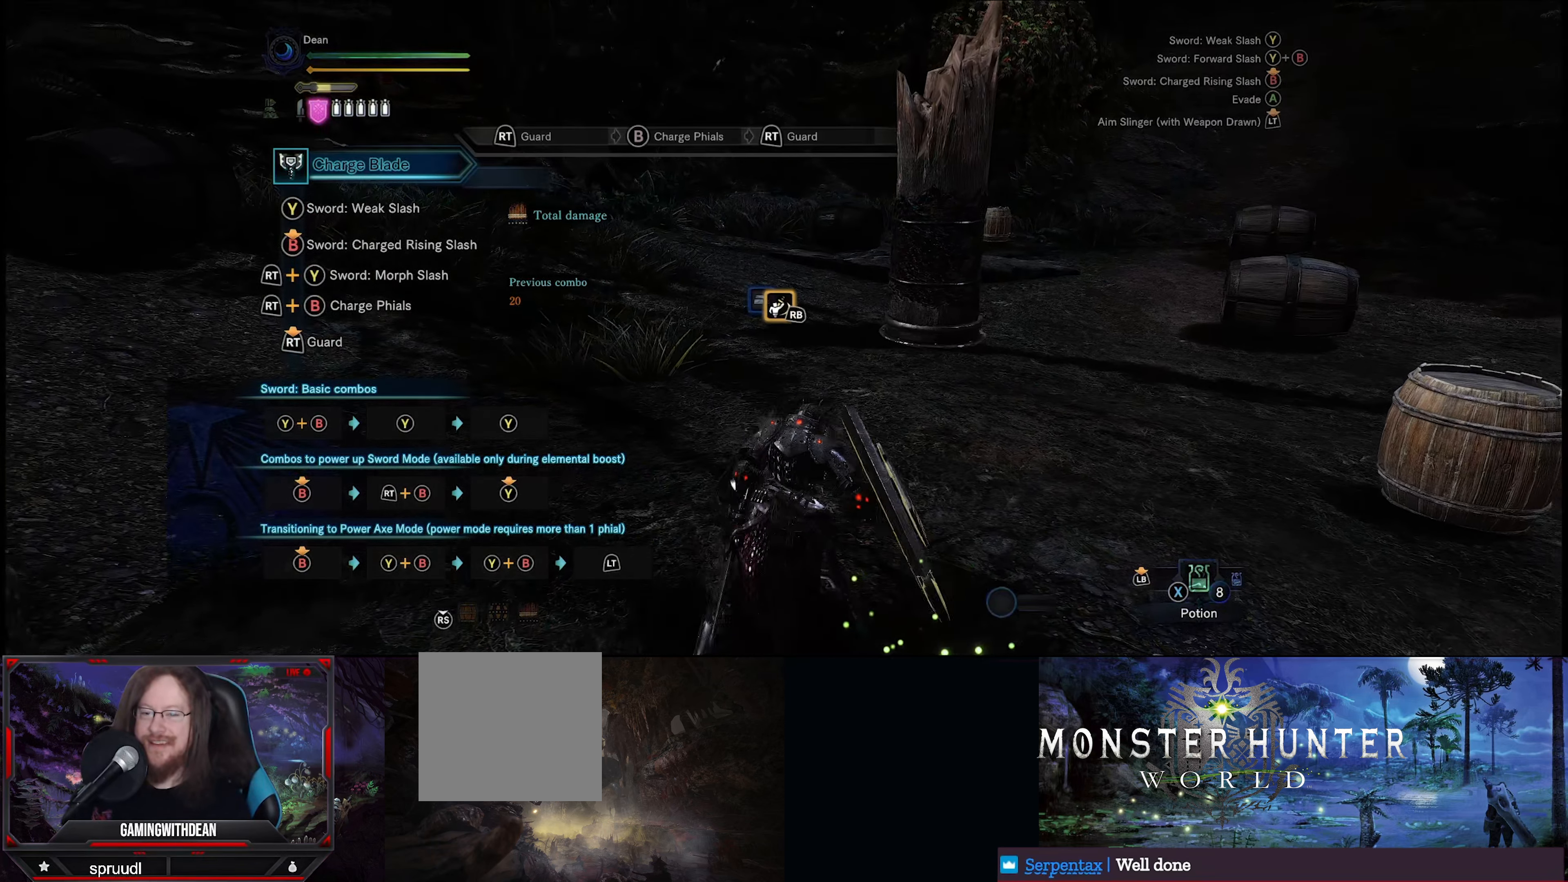
{"buttons": [], "left_stick": "up", "right_stick": "center", "events": [[16, "left_stick", "up-right"], [66, "right_stick", "down-right"], [300, "right_stick", "center"], [400, "left_stick", "up"]]}